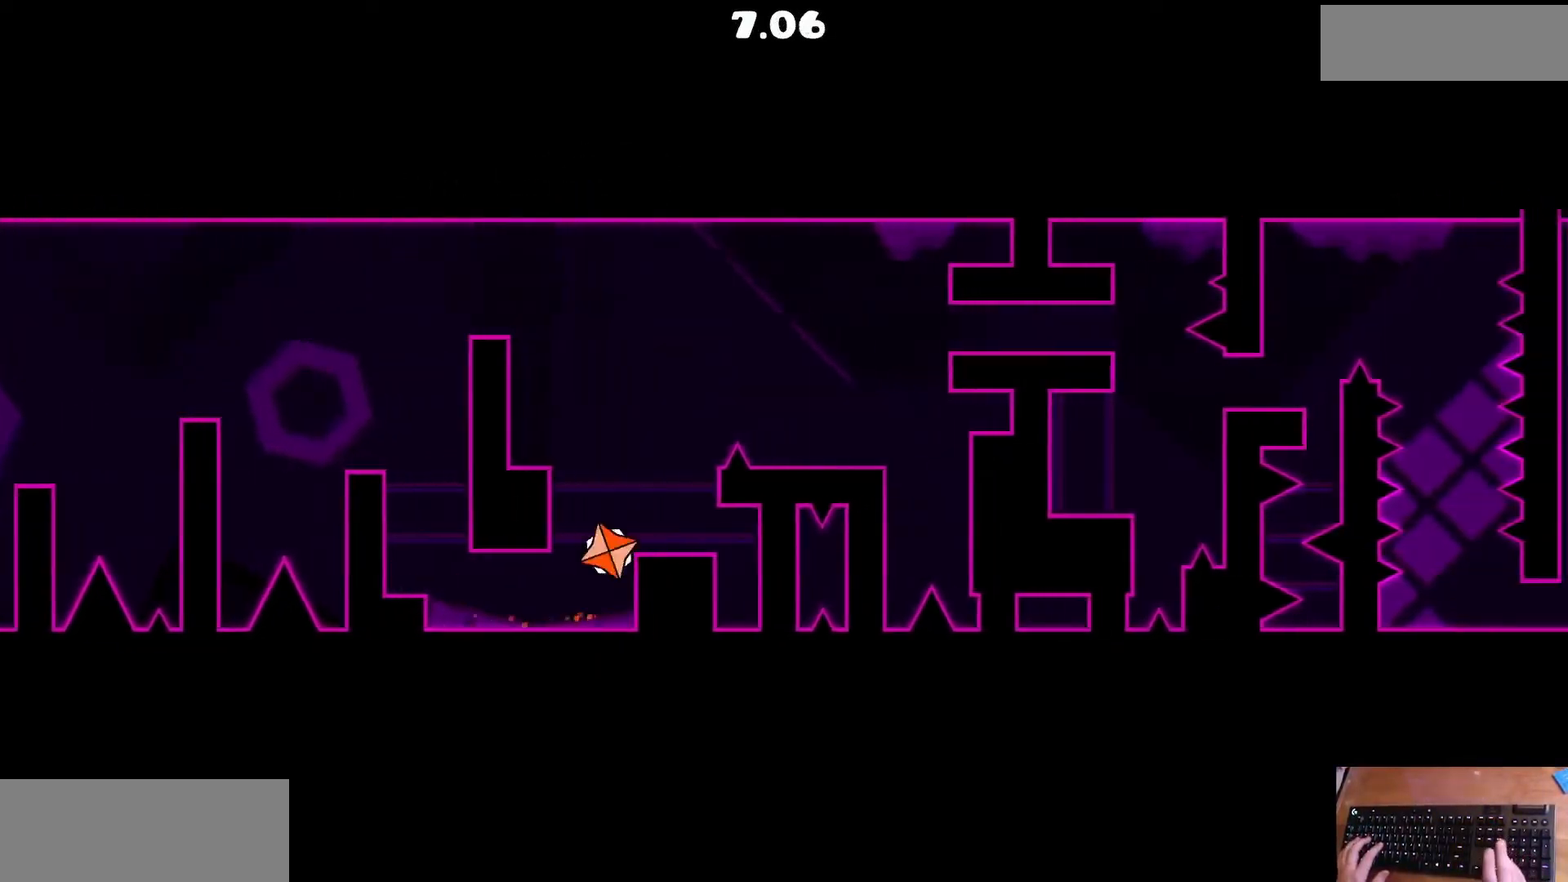
Gameplay with keyboard; each line is a JSON object with the keys held at the frame after it. "events" lists presses ("down") and releases ("up") of "a", "d", "escape", "space", "tab" and "up" between this image and that frame as [ms after this image, input, new state], when the widget could be followed in between. No other keys are recorded. Mouse input is not recorded.
{"keys": [], "events": [[67, "up", "up"], [300, "up", "down"], [400, "up", "up"]]}
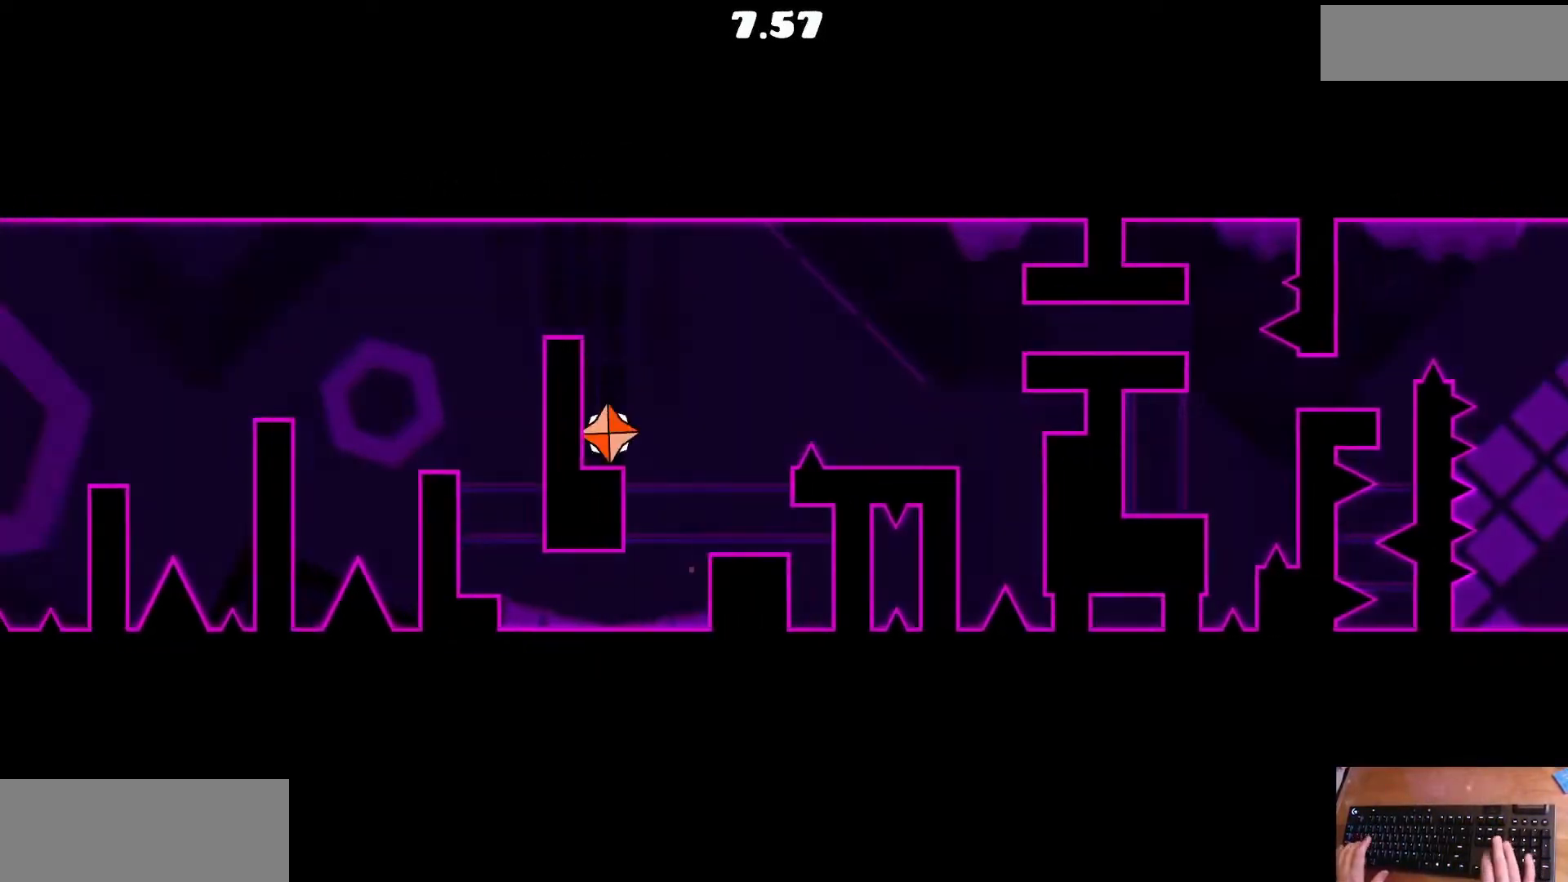
{"keys": ["up"], "events": [[167, "up", "down"], [267, "up", "up"], [500, "up", "down"]]}
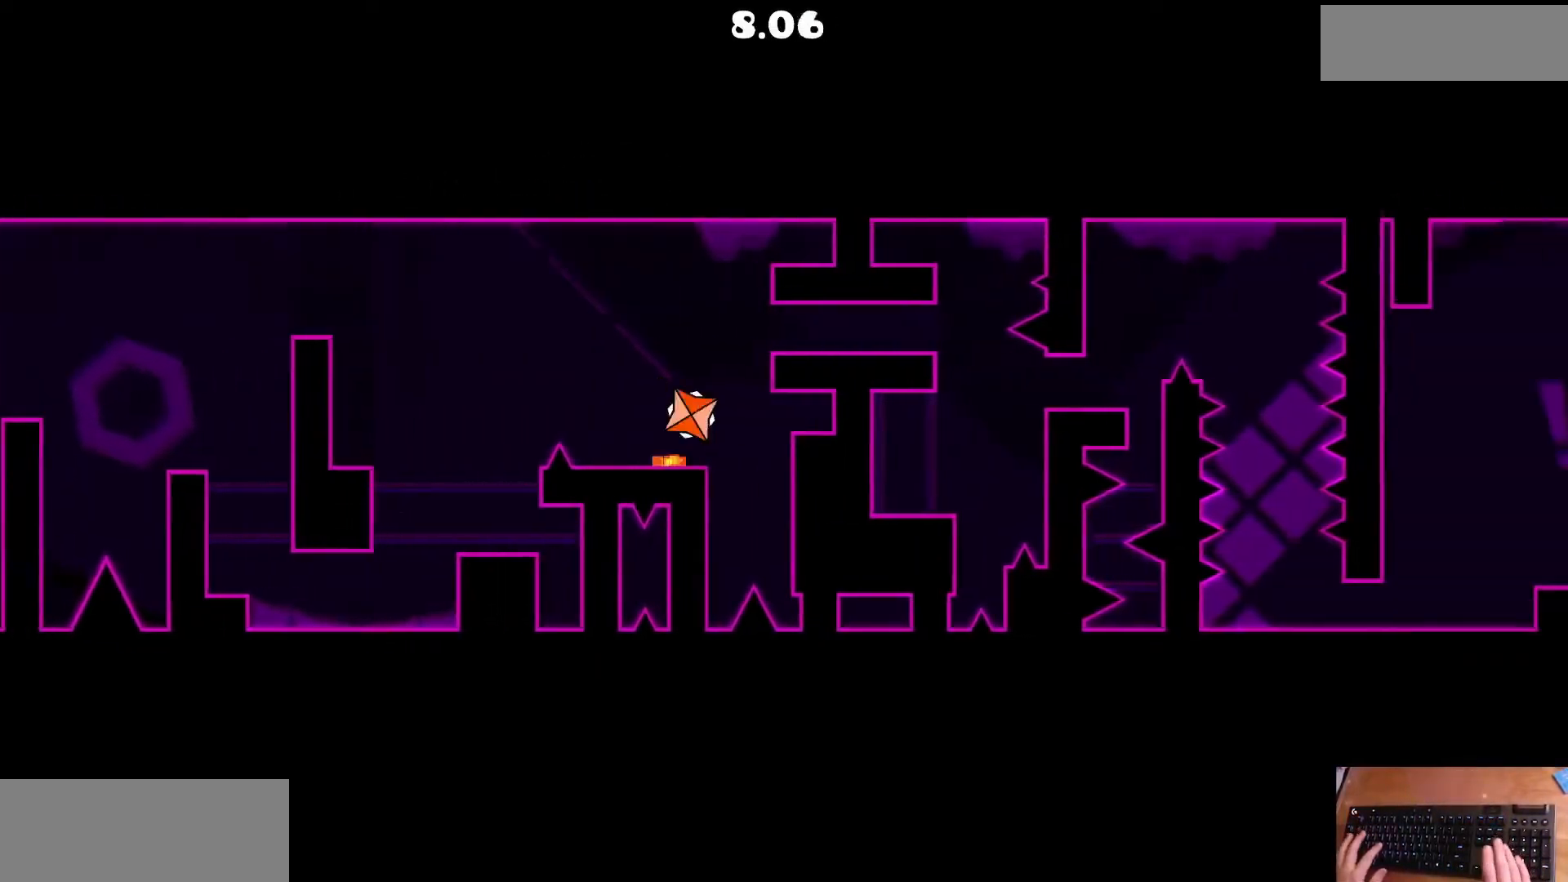
{"keys": [], "events": [[133, "up", "up"]]}
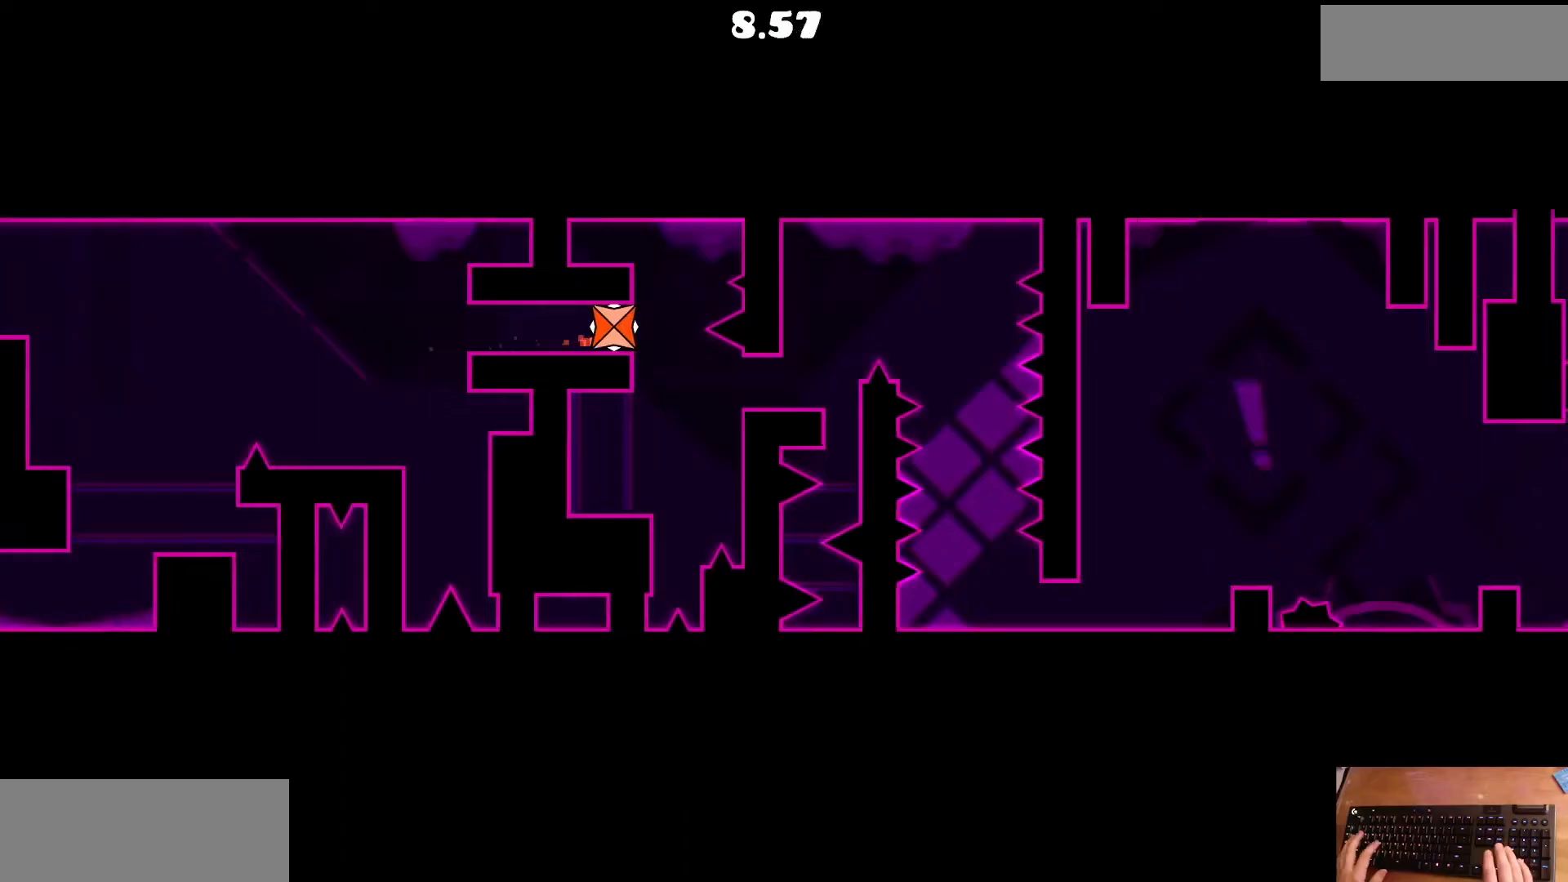
{"keys": [], "events": []}
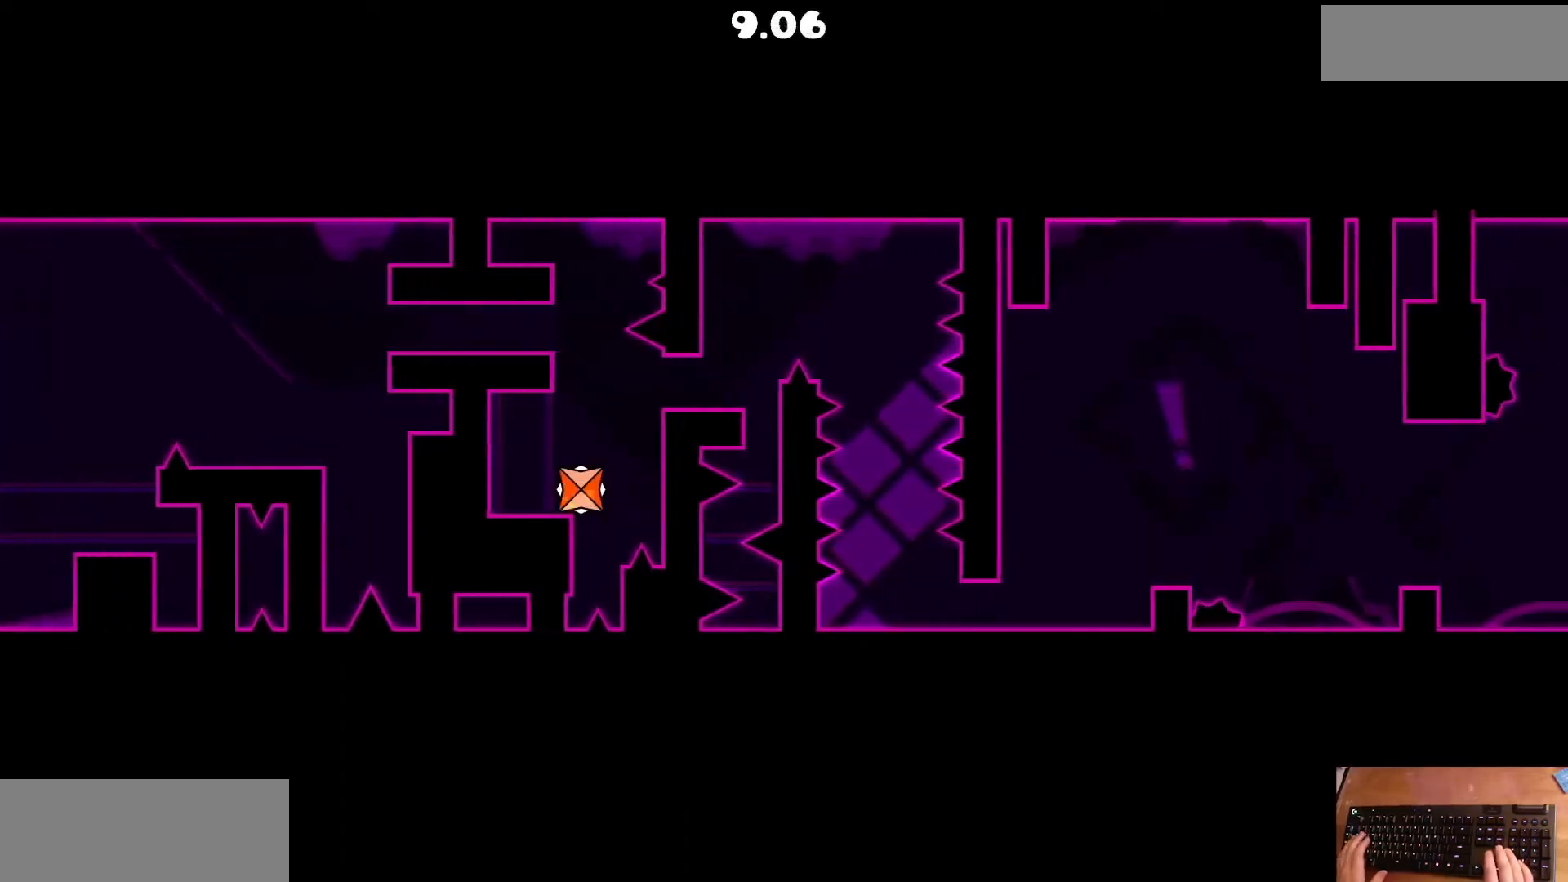
{"keys": [], "events": [[100, "up", "down"], [200, "up", "up"]]}
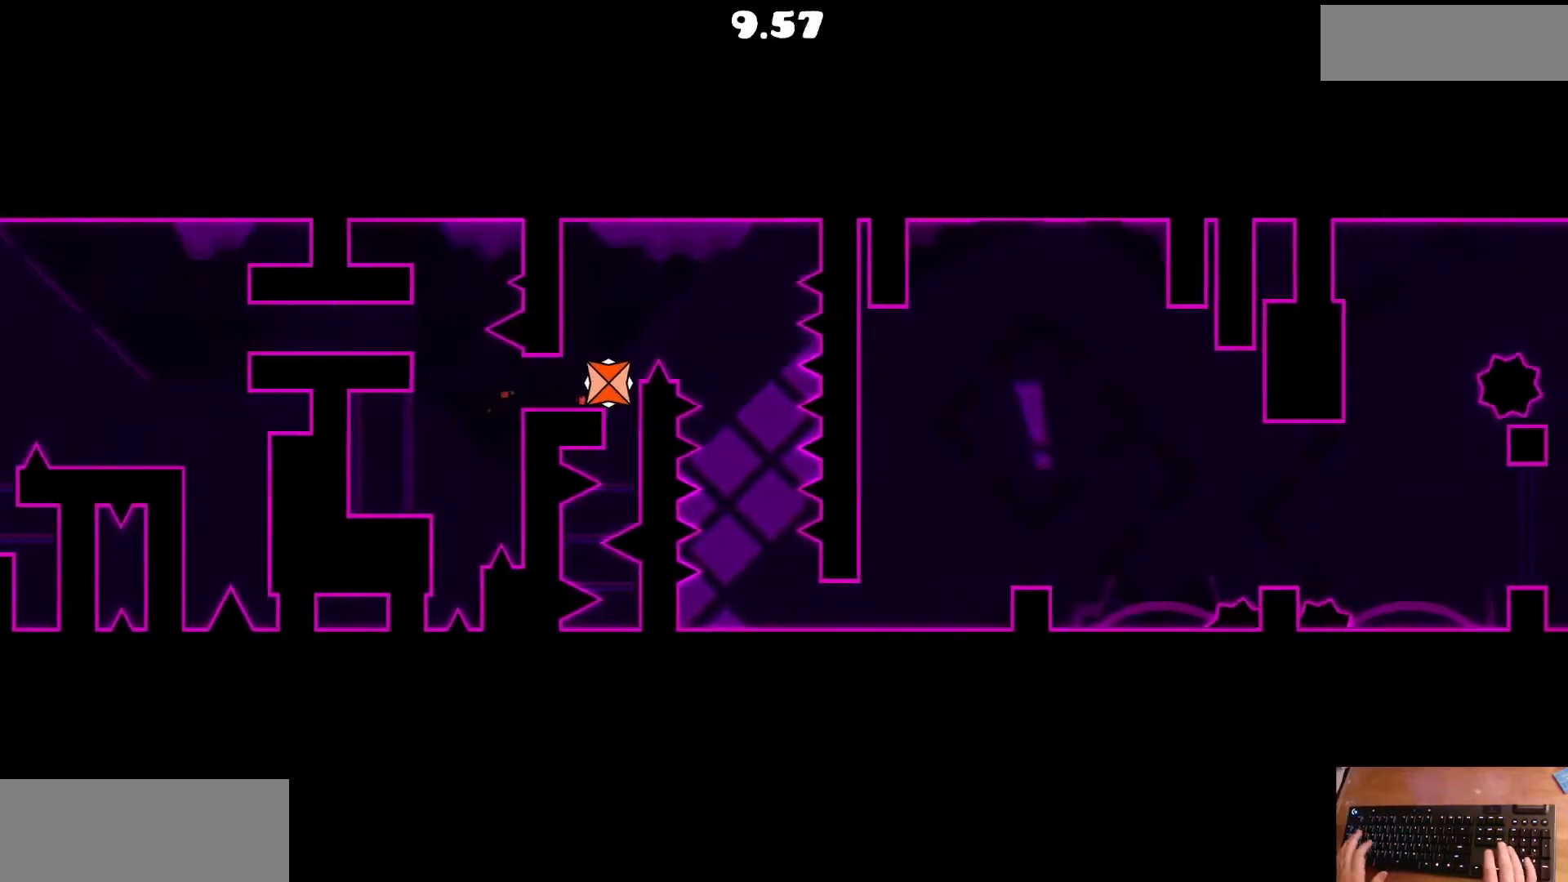
{"keys": [], "events": [[200, "up", "down"], [267, "up", "up"]]}
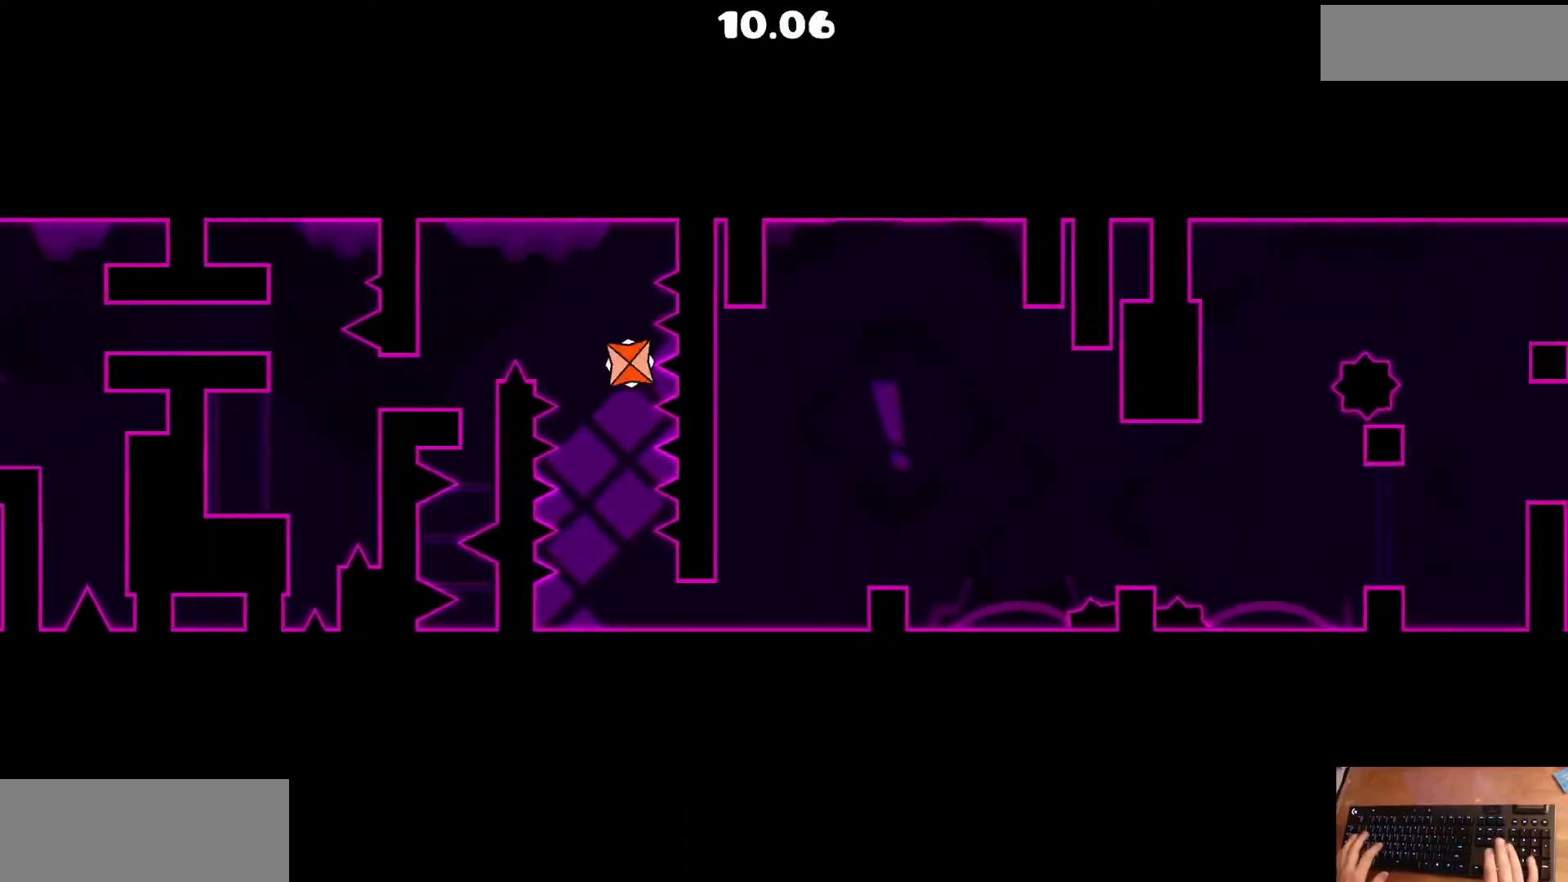
{"keys": [], "events": []}
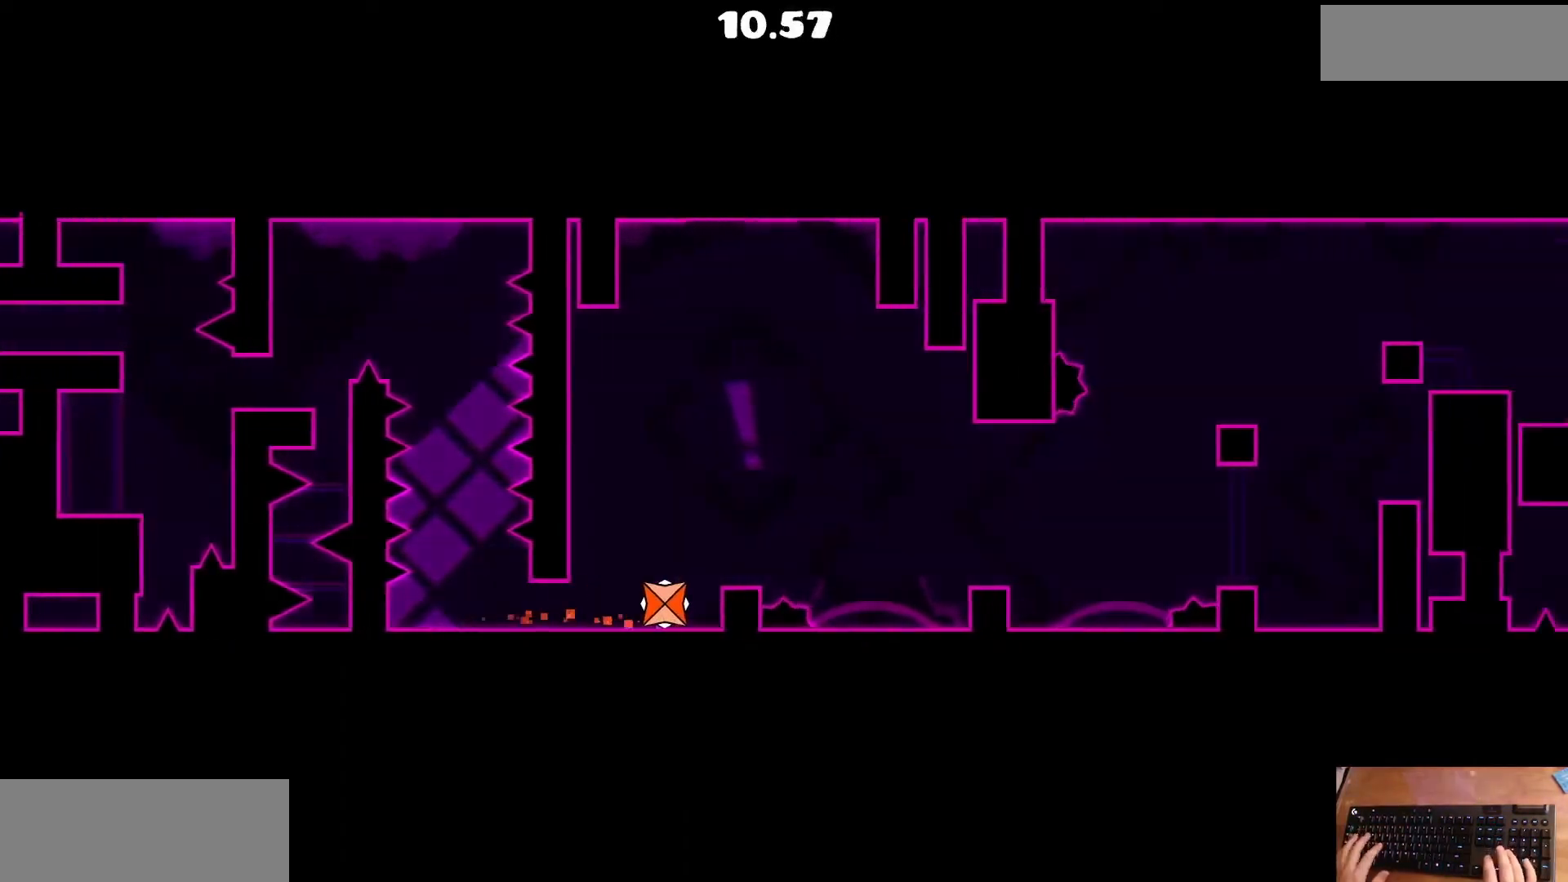
{"keys": [], "events": [[267, "up", "down"], [333, "up", "up"]]}
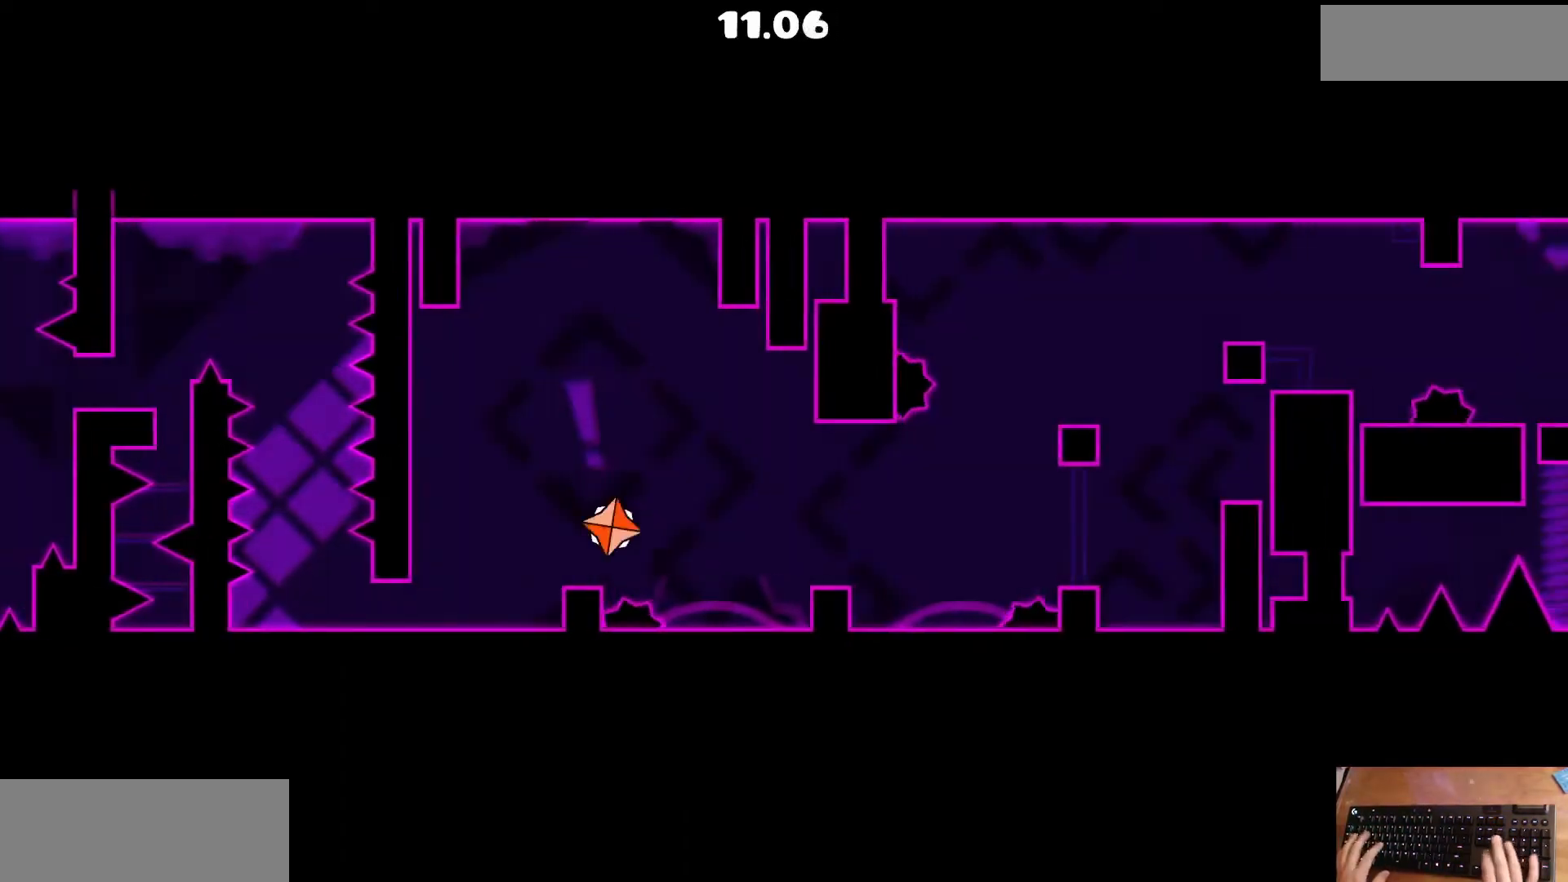
{"keys": [], "events": []}
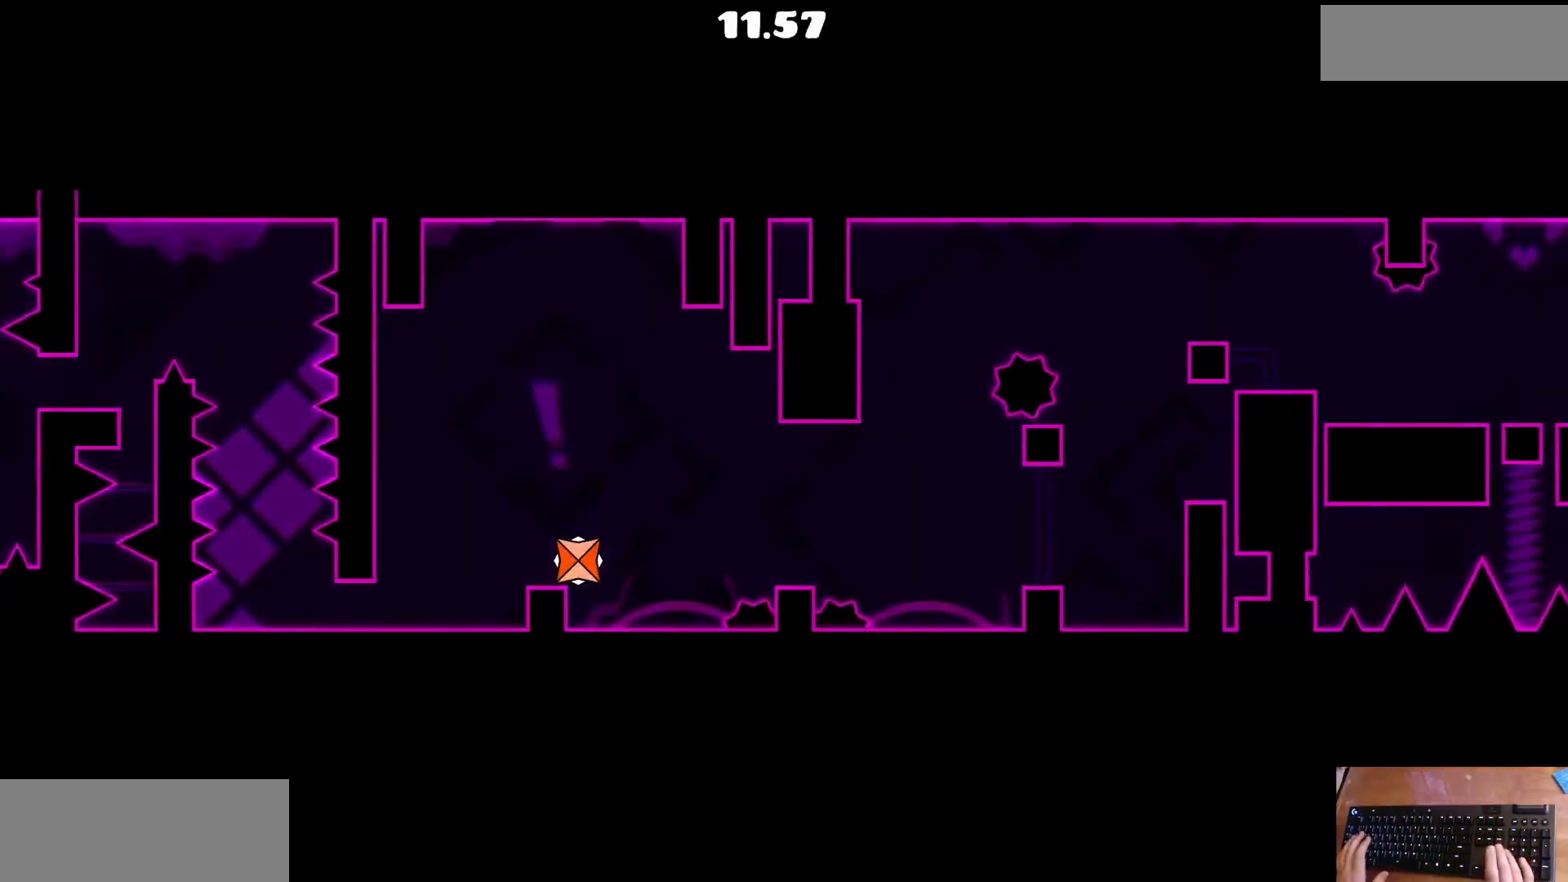
{"keys": [], "events": [[100, "up", "down"], [200, "up", "up"]]}
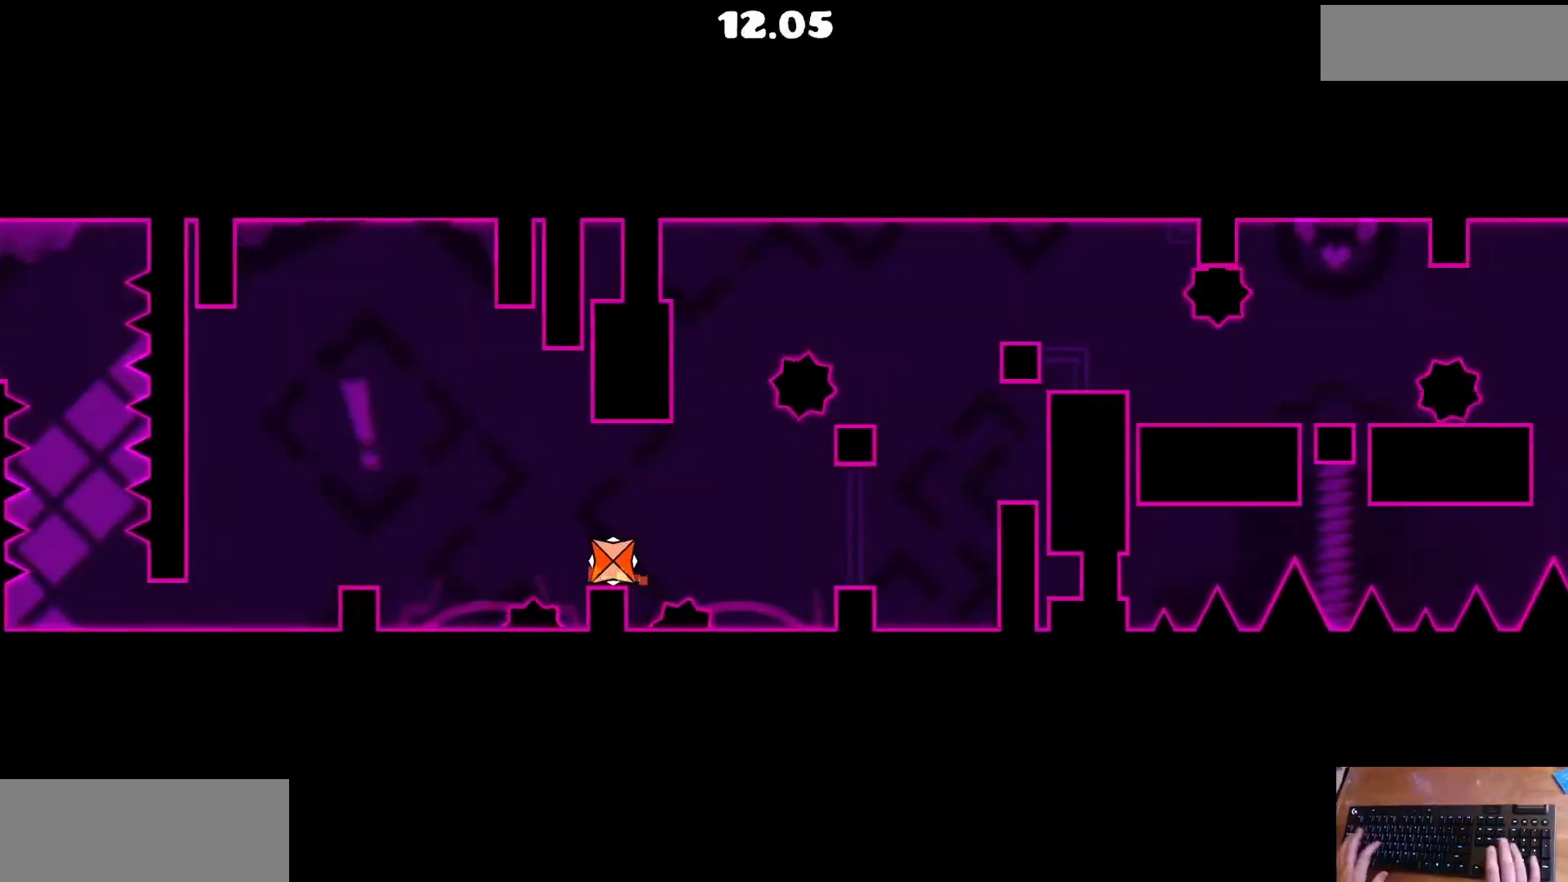
{"keys": [], "events": []}
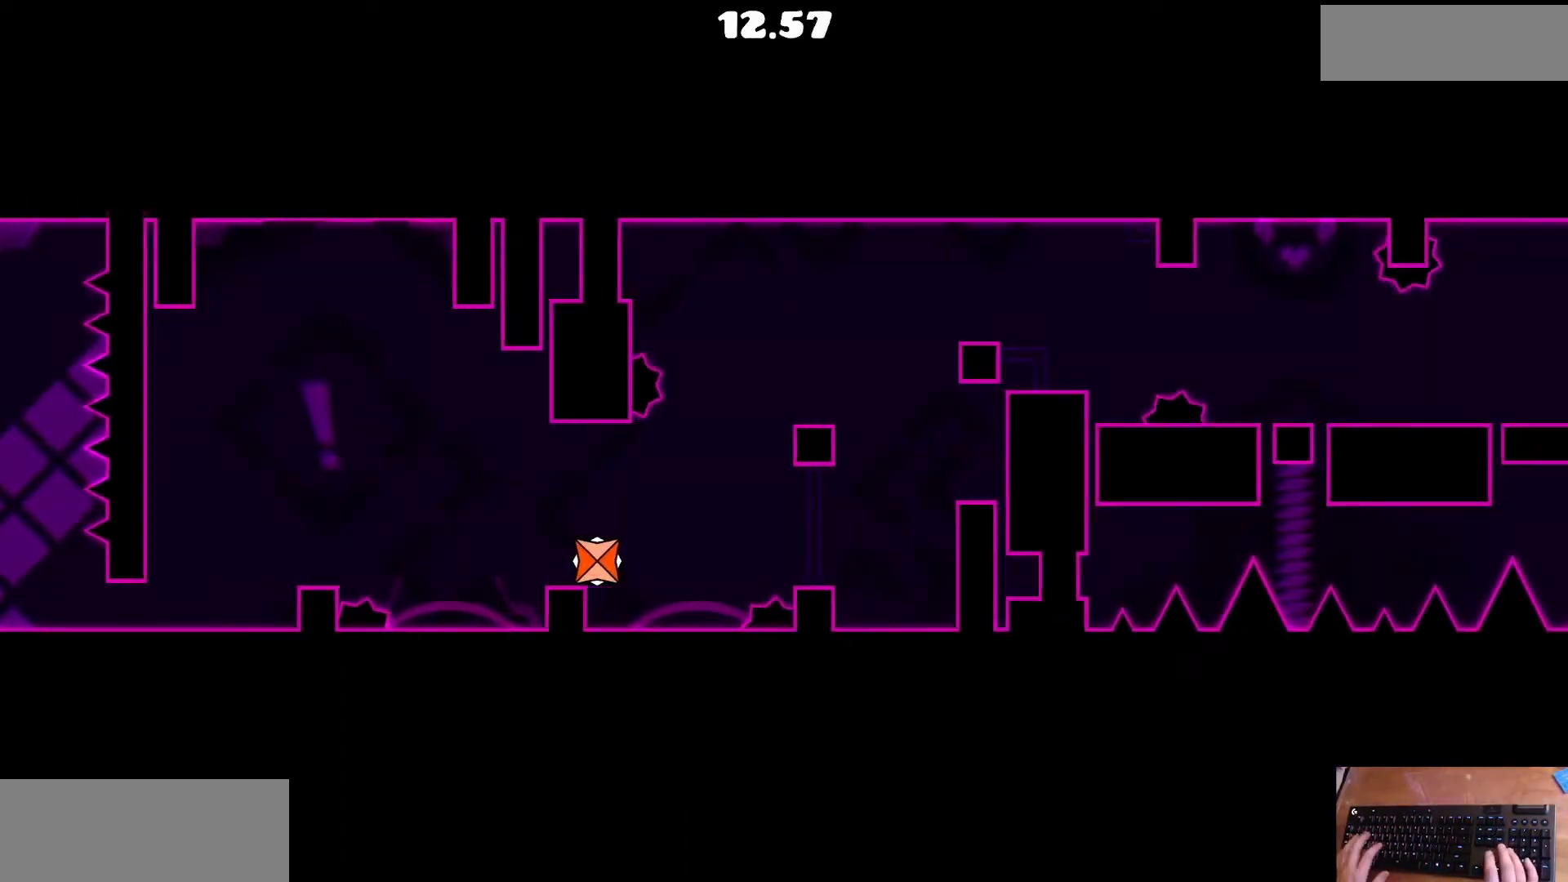
{"keys": [], "events": [[167, "up", "down"], [267, "up", "up"]]}
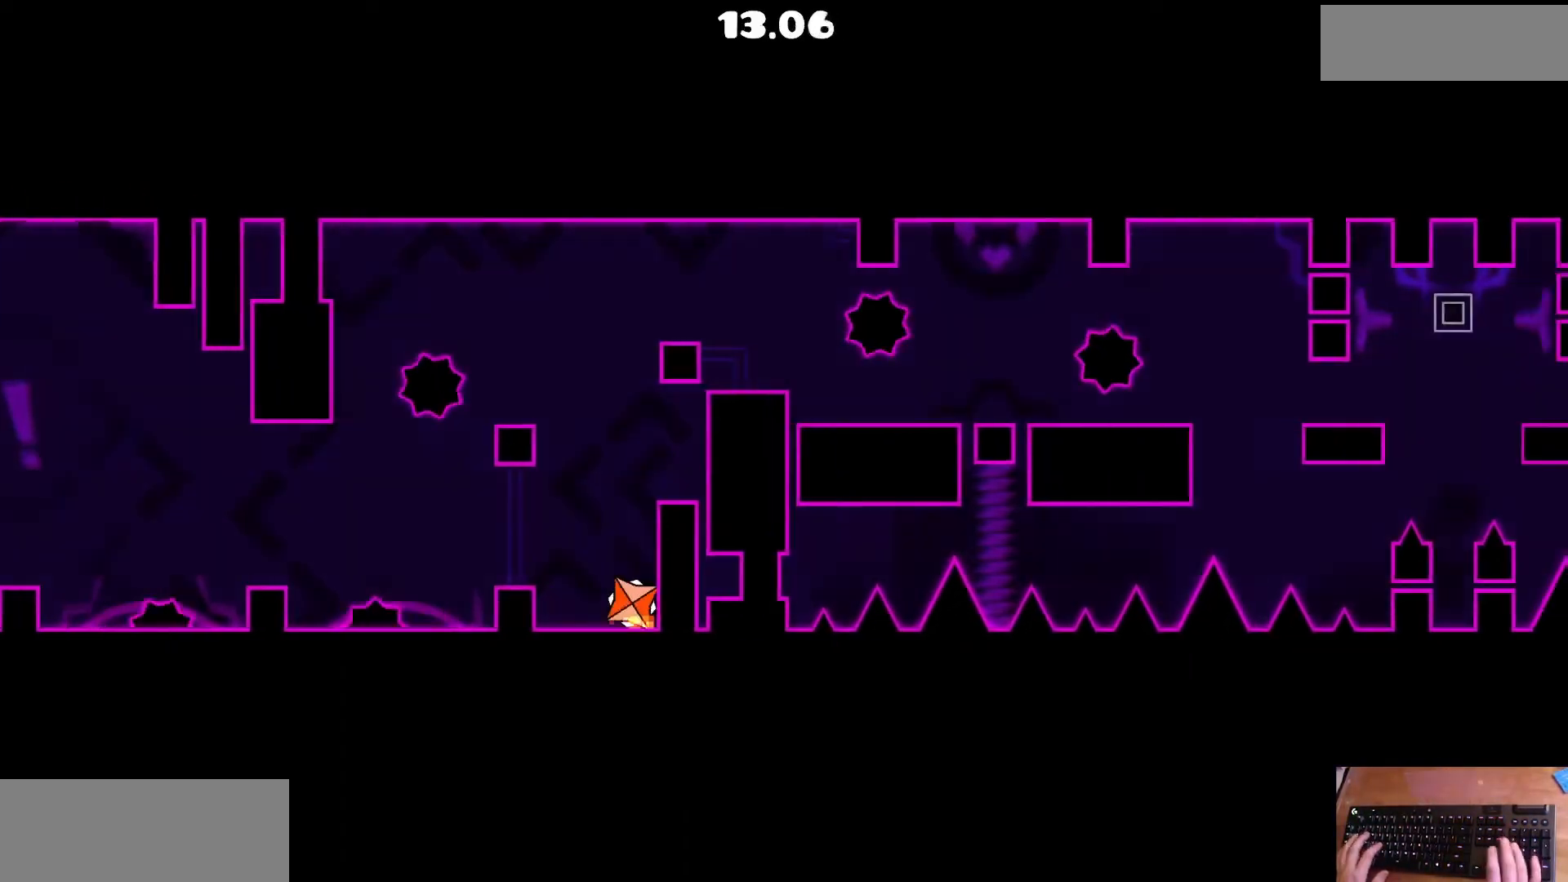
{"keys": [], "events": [[467, "up", "down"], [500, "up", "up"]]}
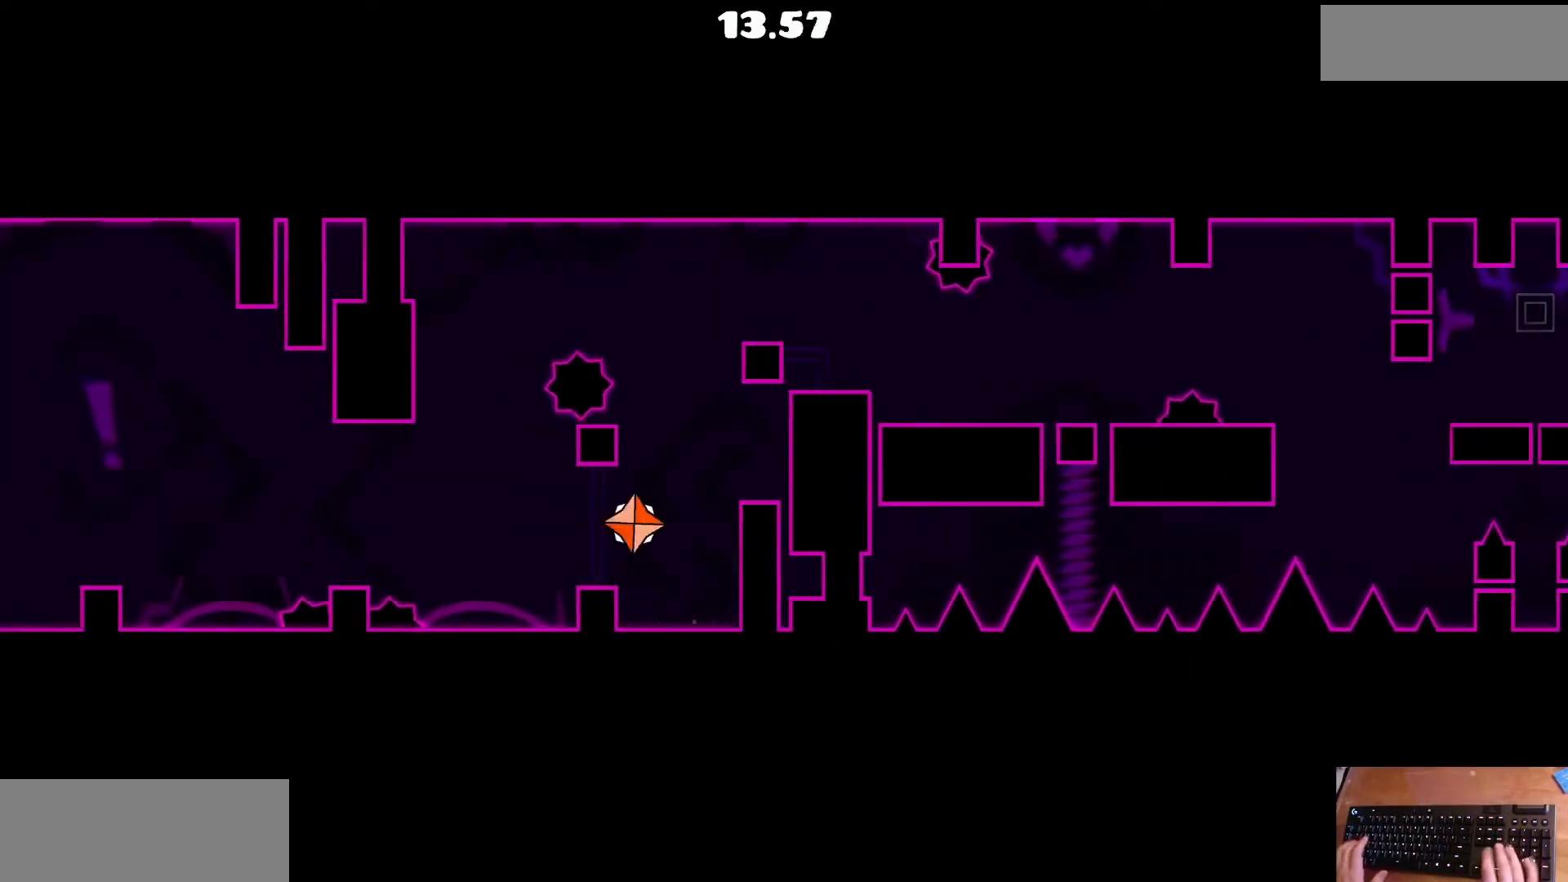
{"keys": [], "events": [[267, "up", "down"], [367, "up", "up"]]}
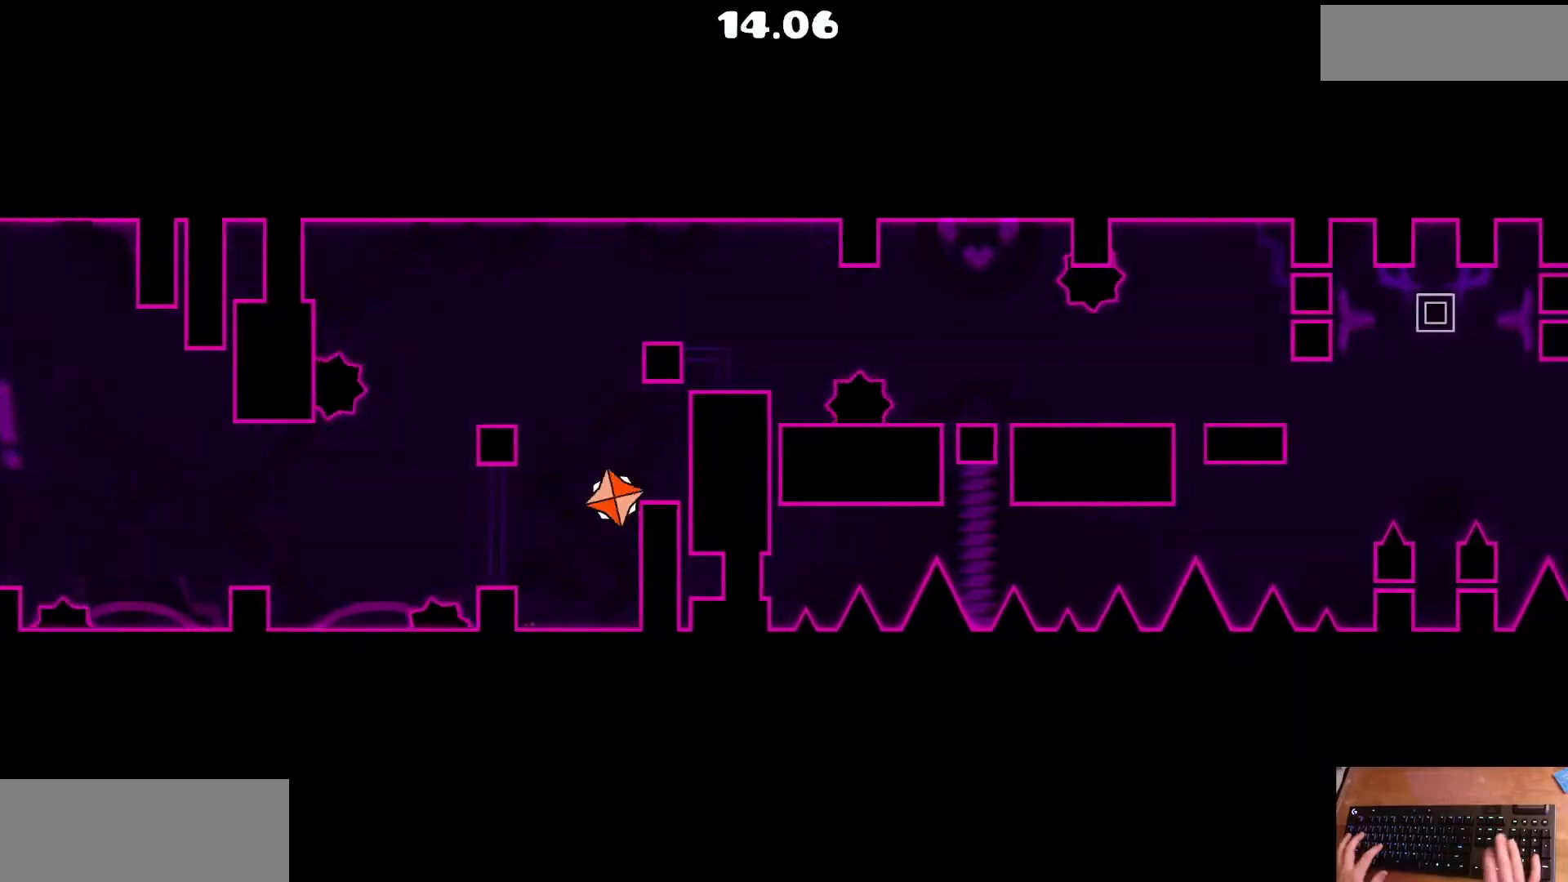
{"keys": [], "events": []}
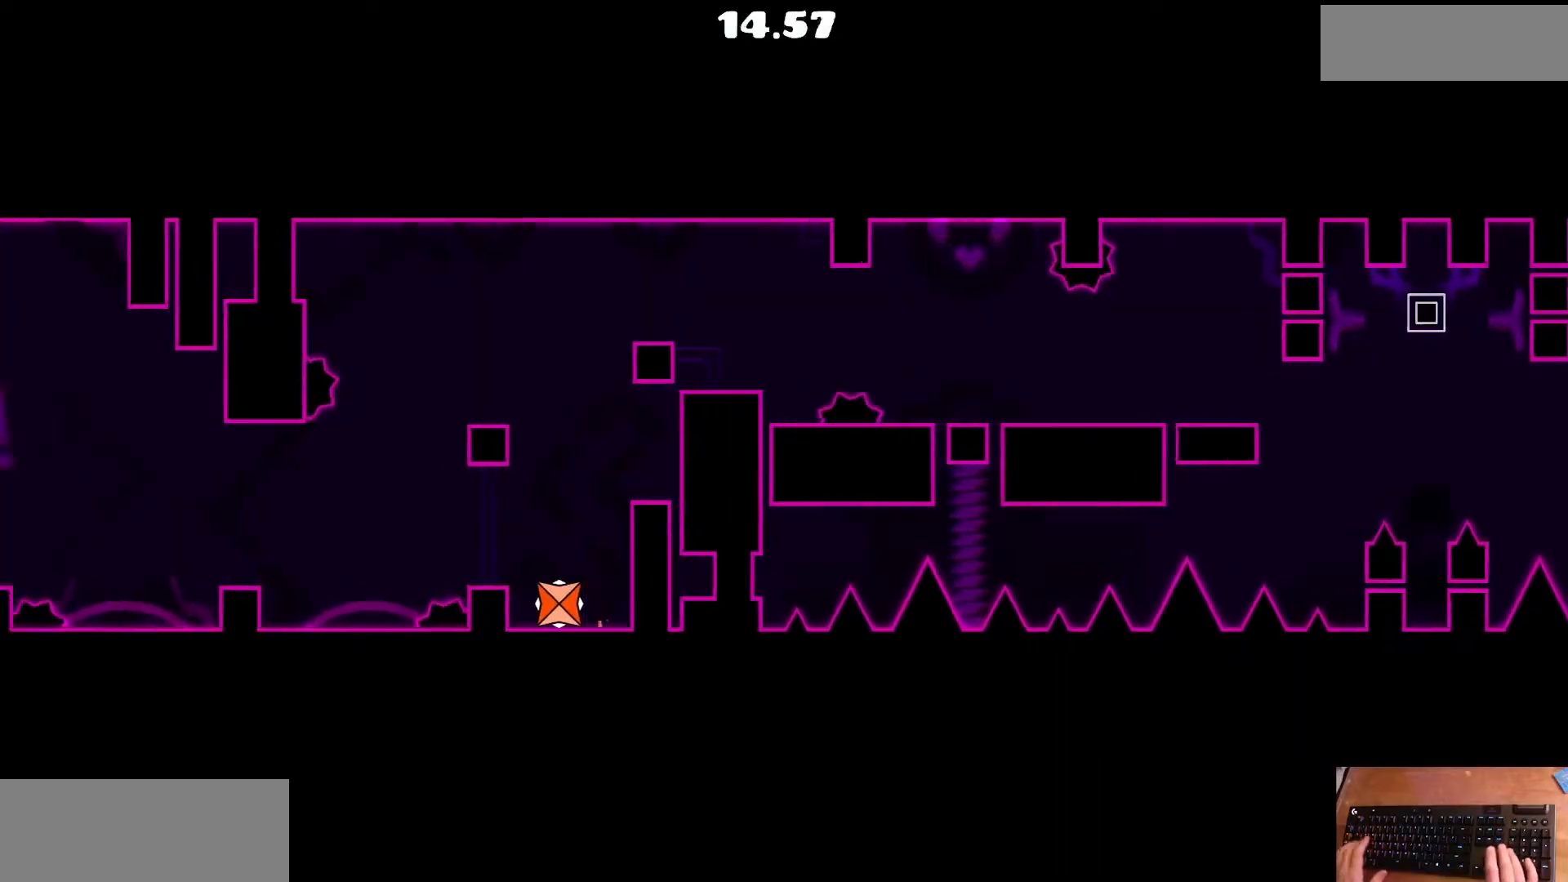
{"keys": ["up"], "events": [[500, "up", "down"]]}
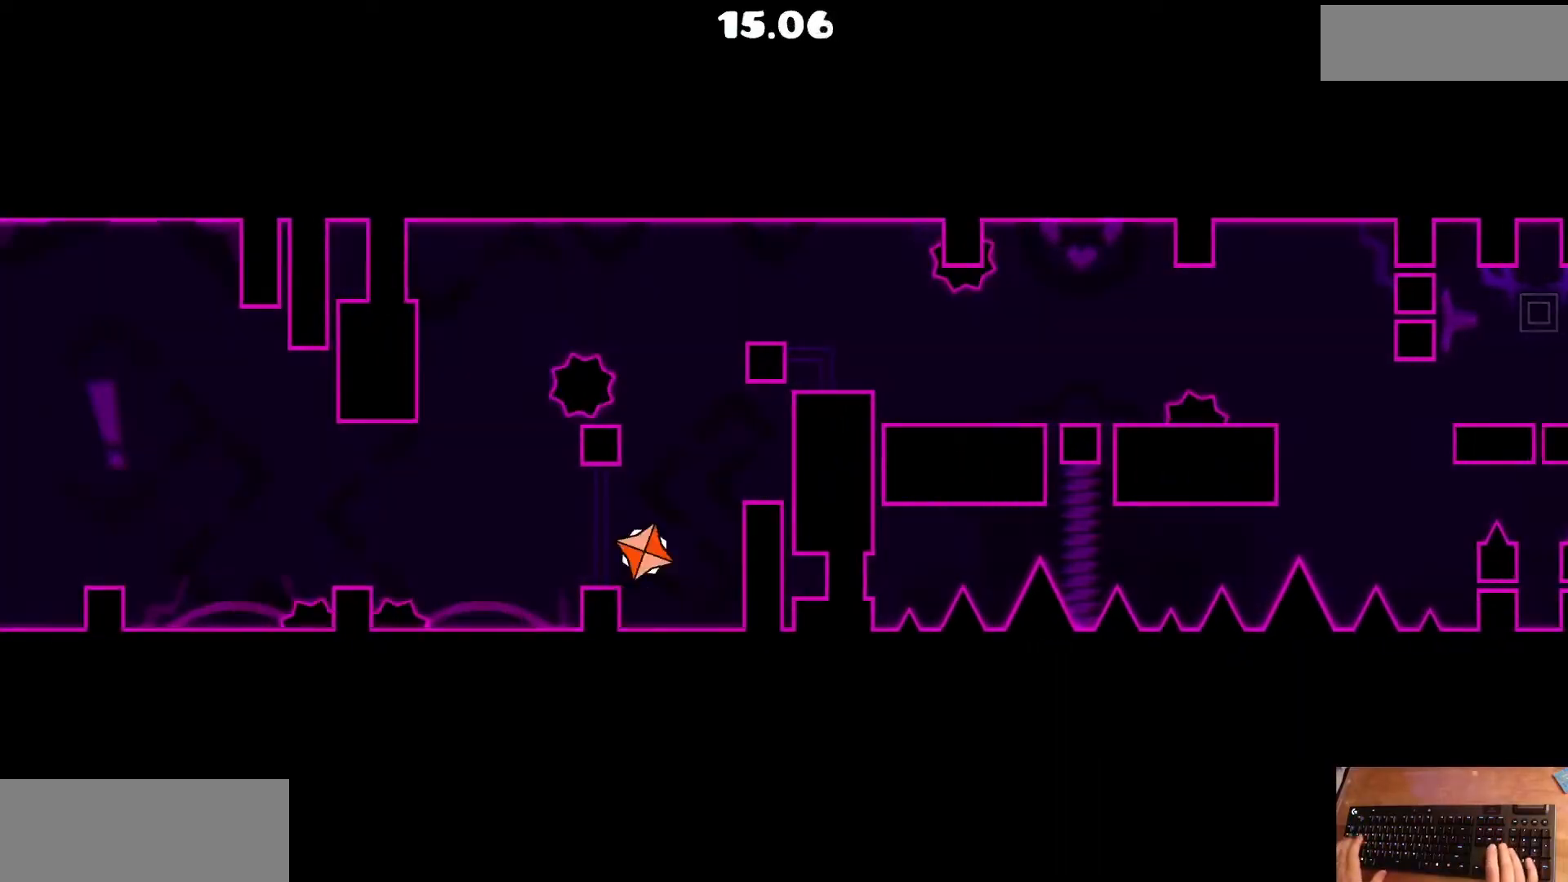
{"keys": [], "events": [[33, "up", "up"], [367, "up", "down"], [433, "up", "up"]]}
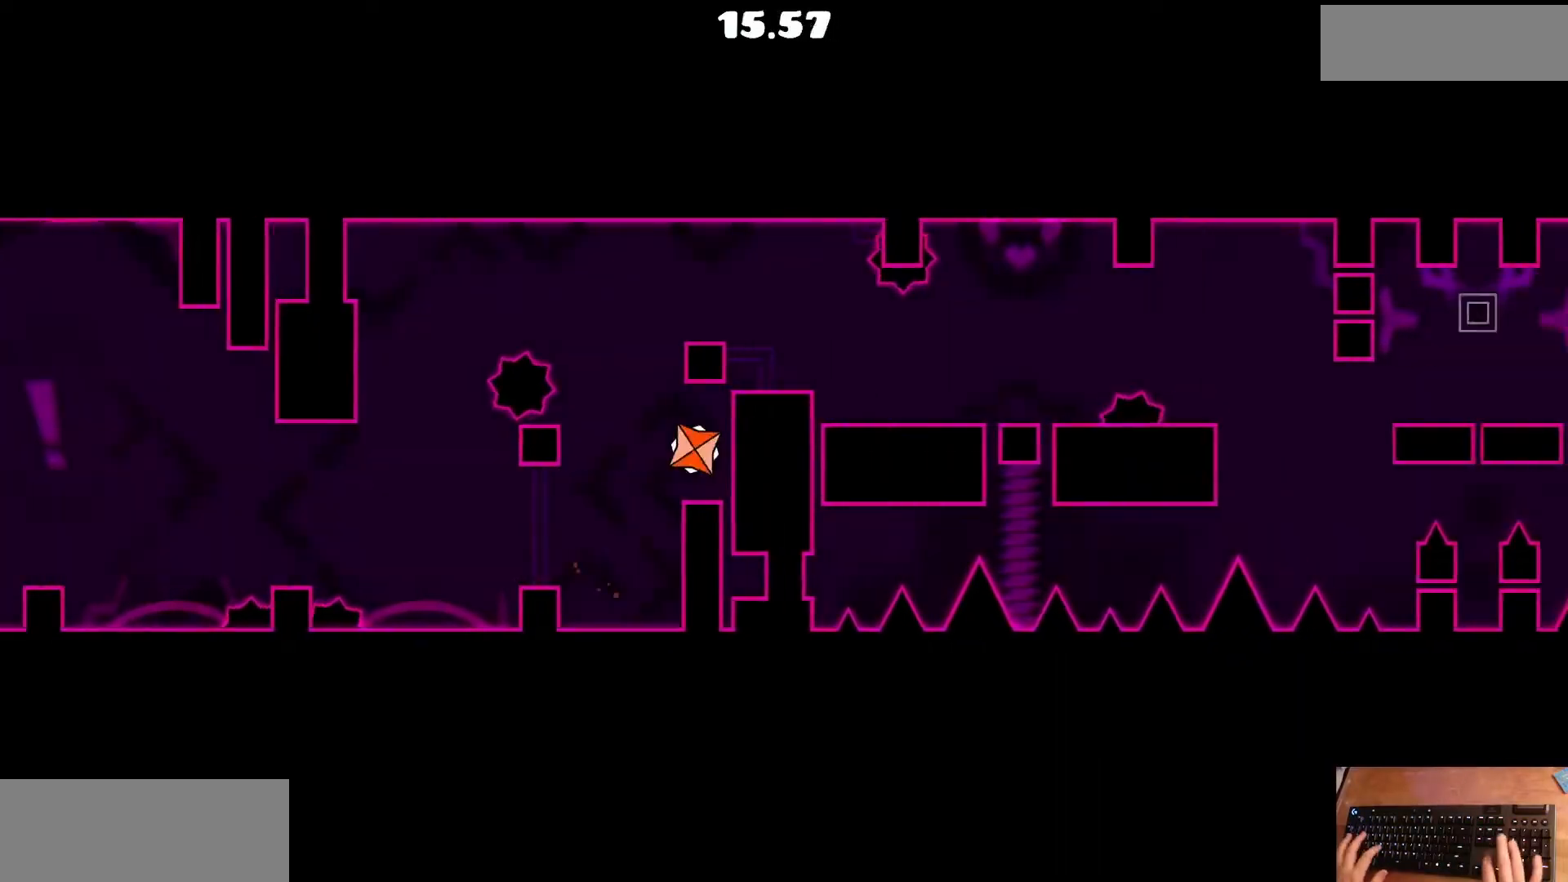
{"keys": ["up"], "events": [[467, "up", "down"]]}
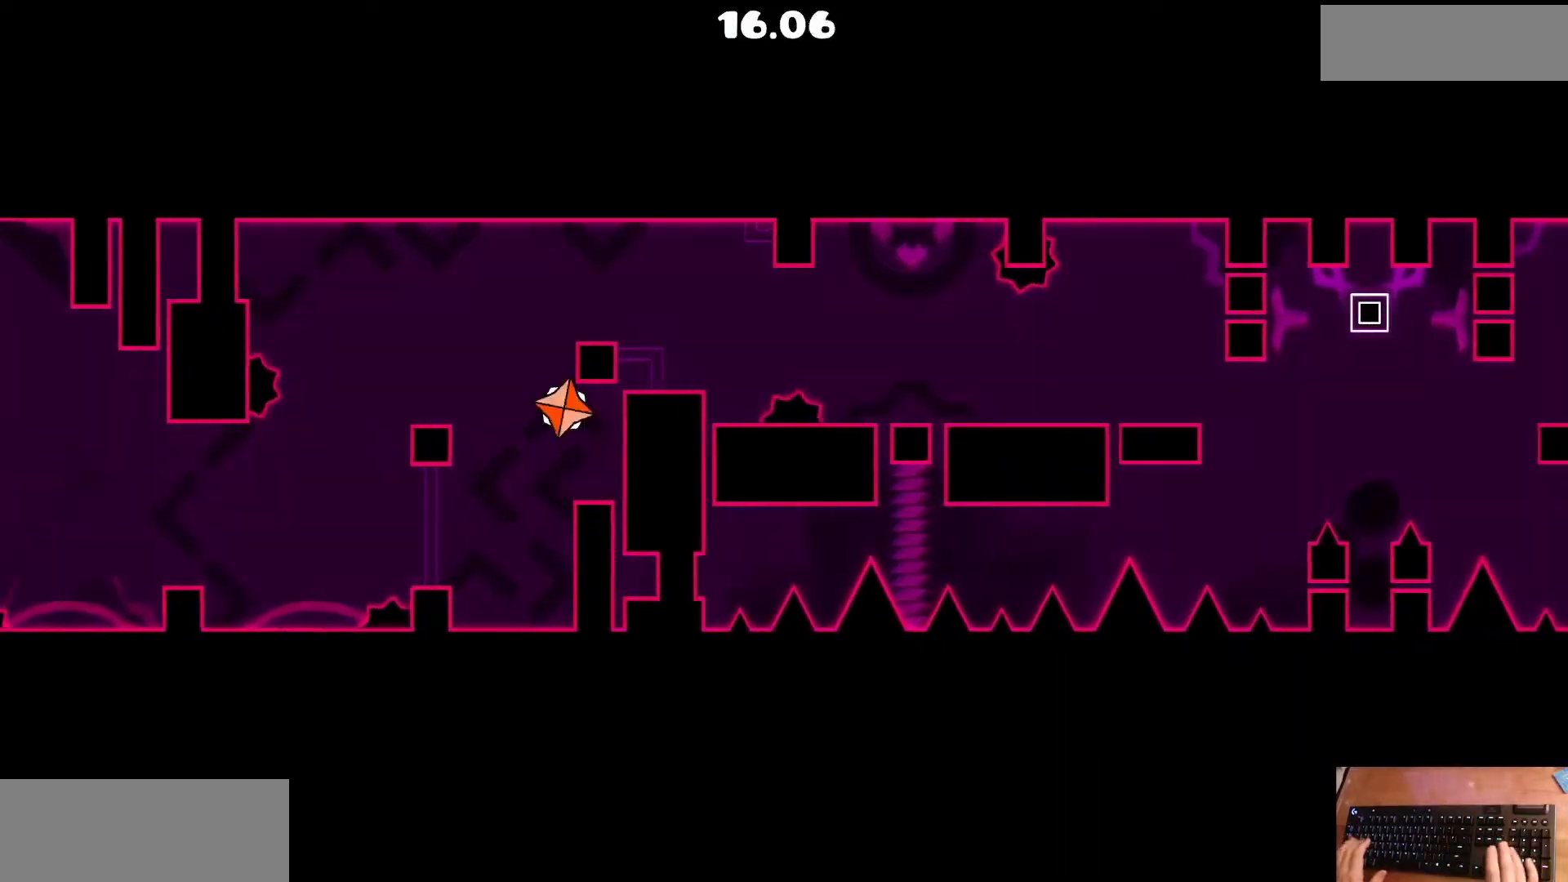
{"keys": [], "events": [[33, "up", "up"]]}
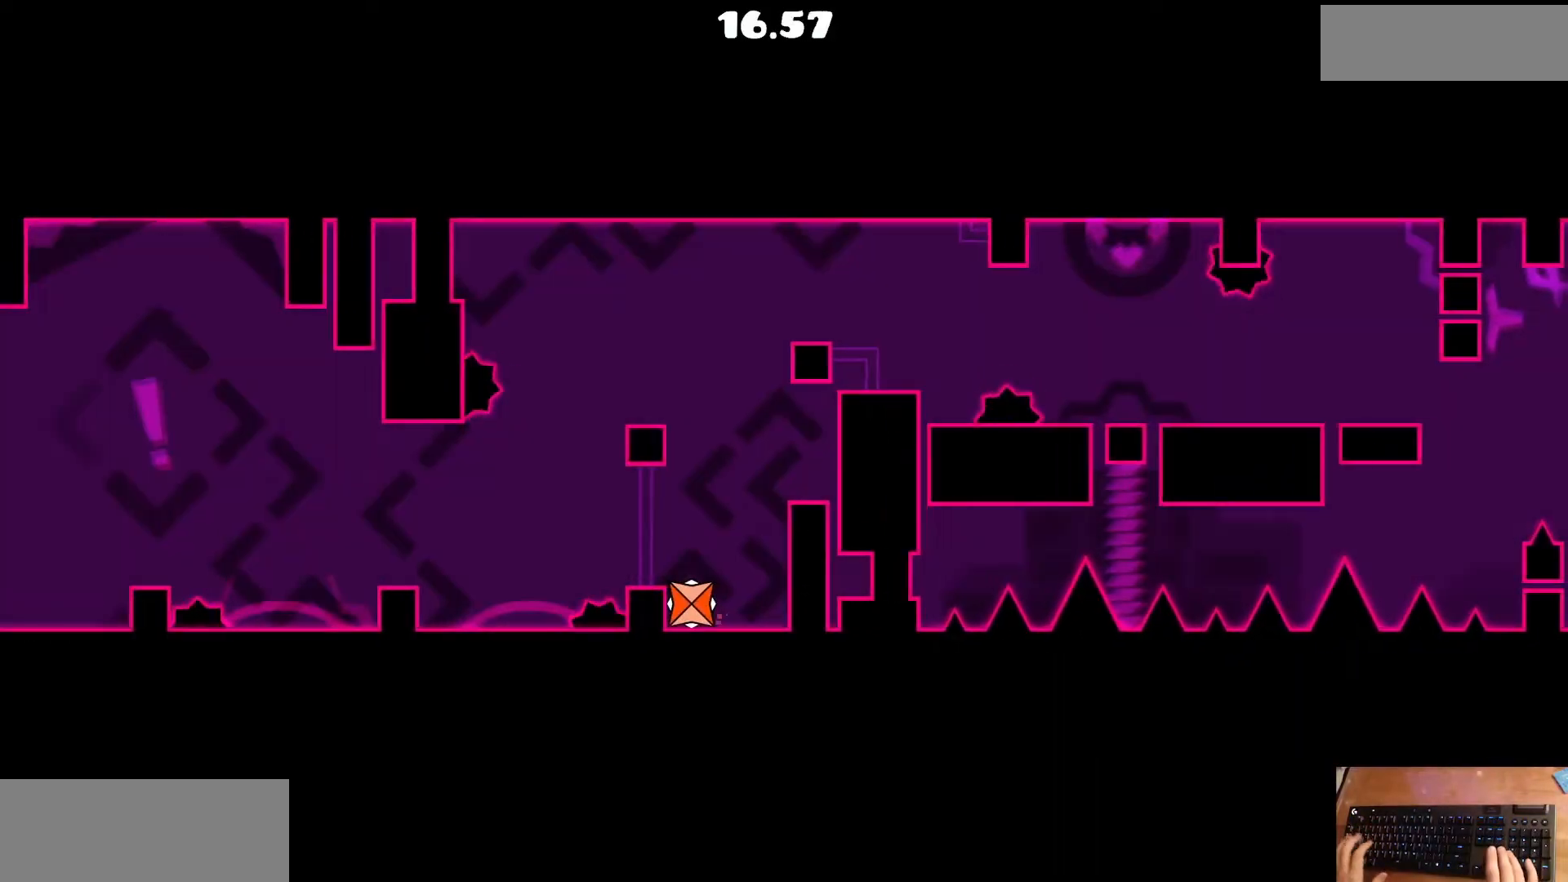
{"keys": [], "events": [[467, "up", "down"], [500, "up", "up"]]}
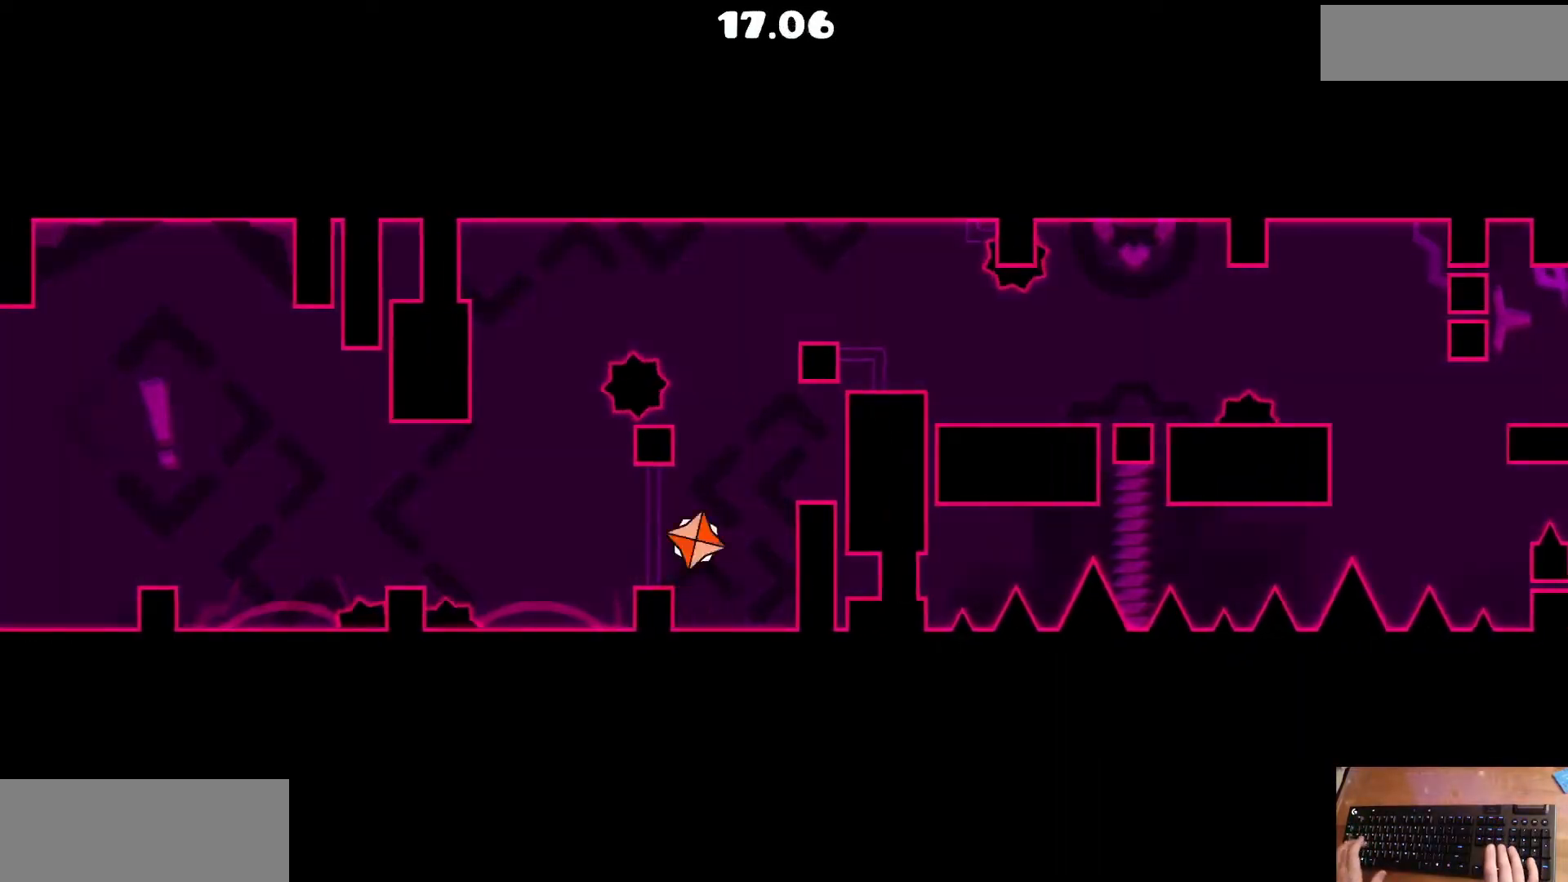
{"keys": [], "events": [[400, "up", "down"], [467, "up", "up"]]}
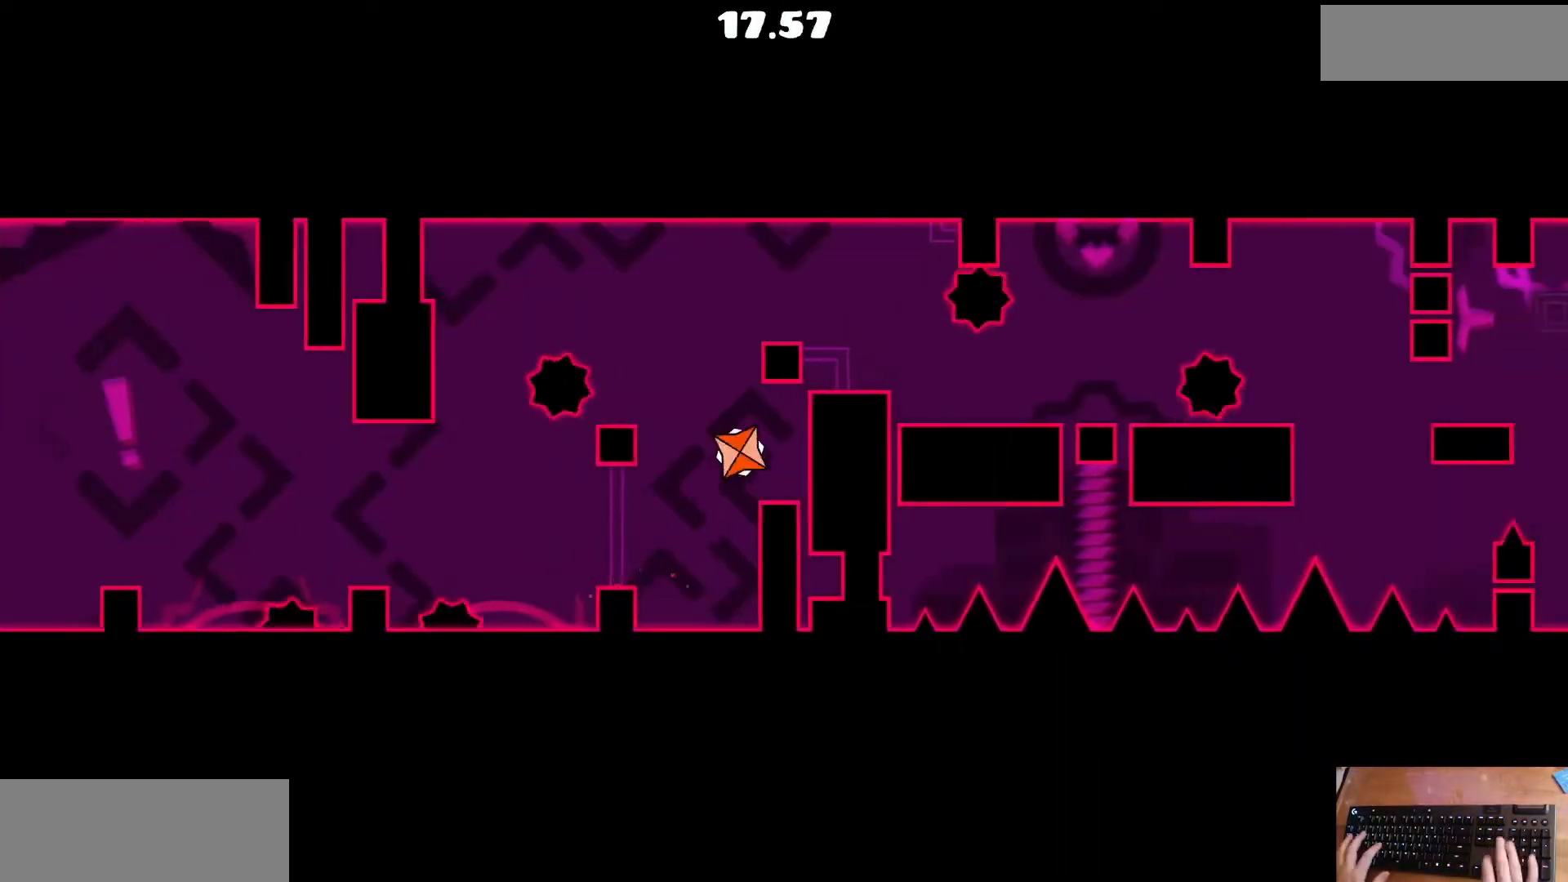
{"keys": ["up"], "events": [[467, "up", "down"]]}
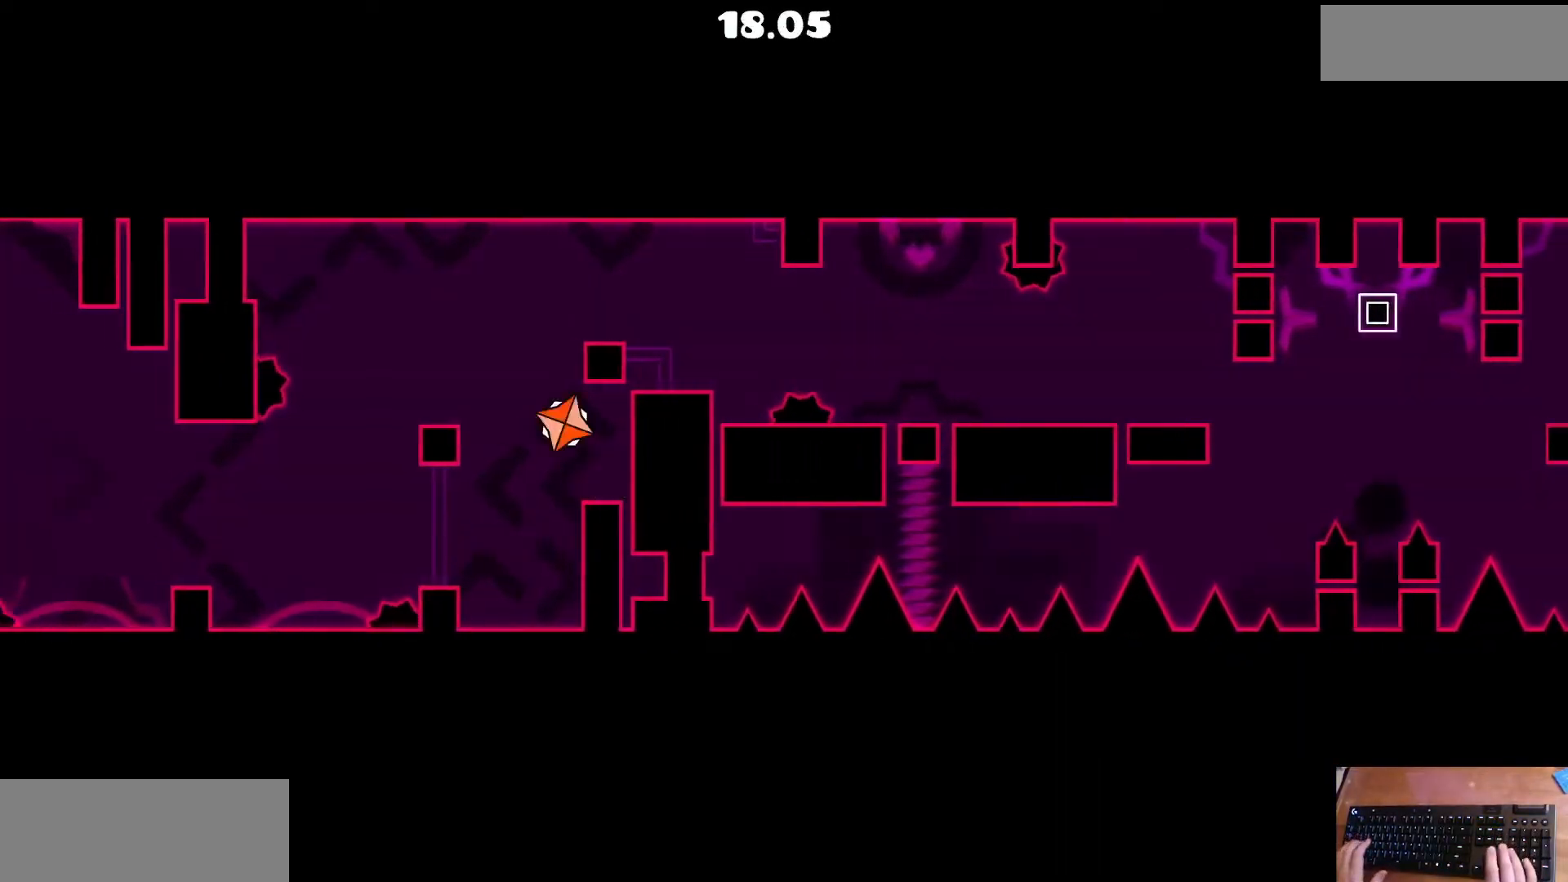
{"keys": [], "events": [[67, "up", "up"], [267, "up", "down"], [400, "up", "up"]]}
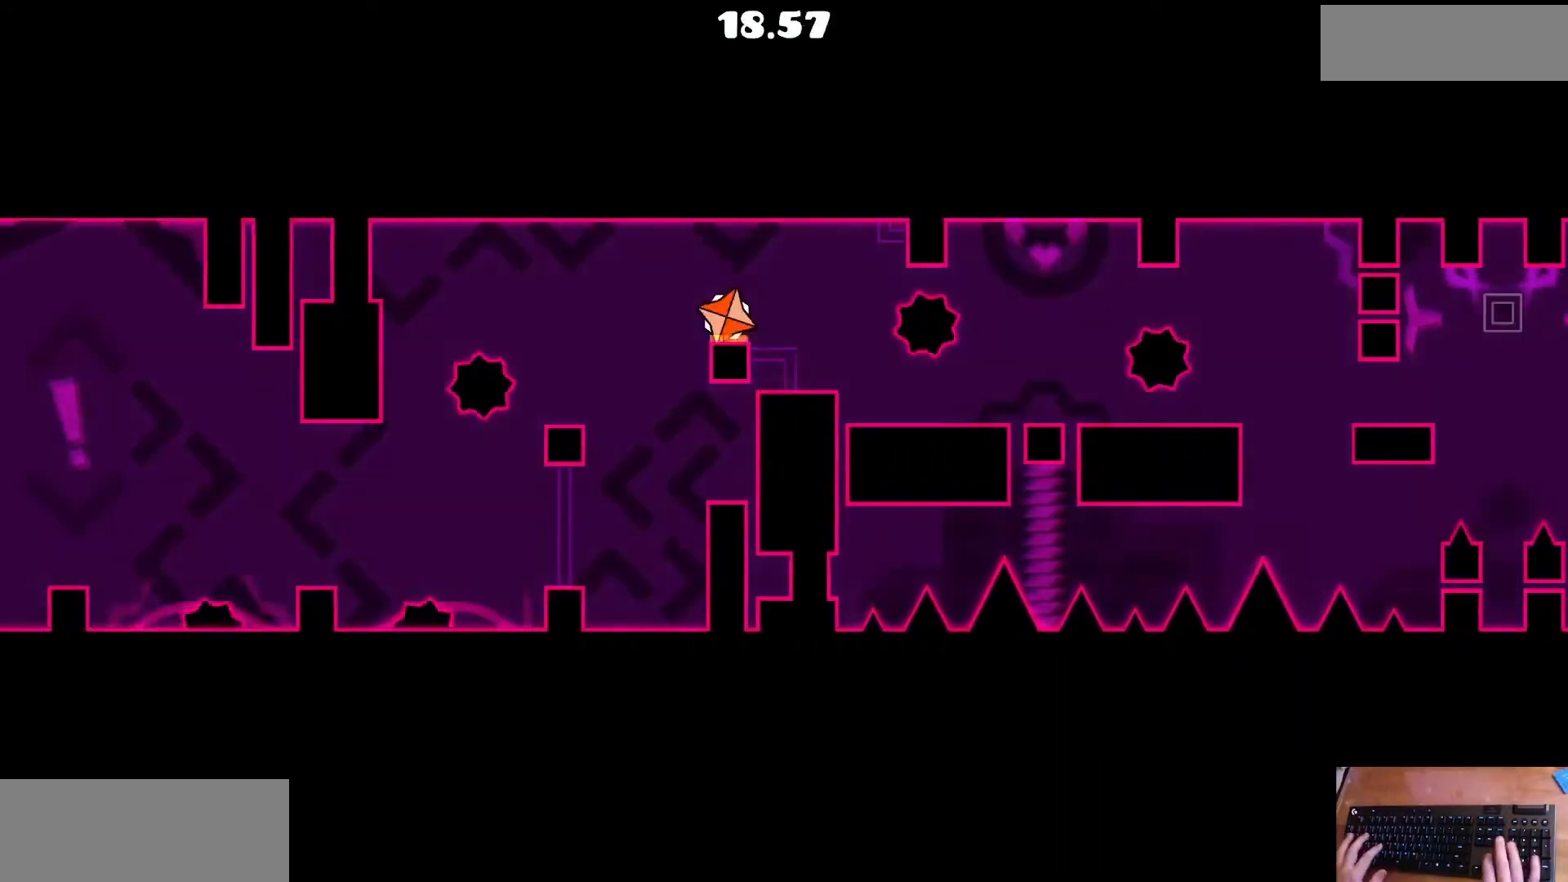
{"keys": [], "events": []}
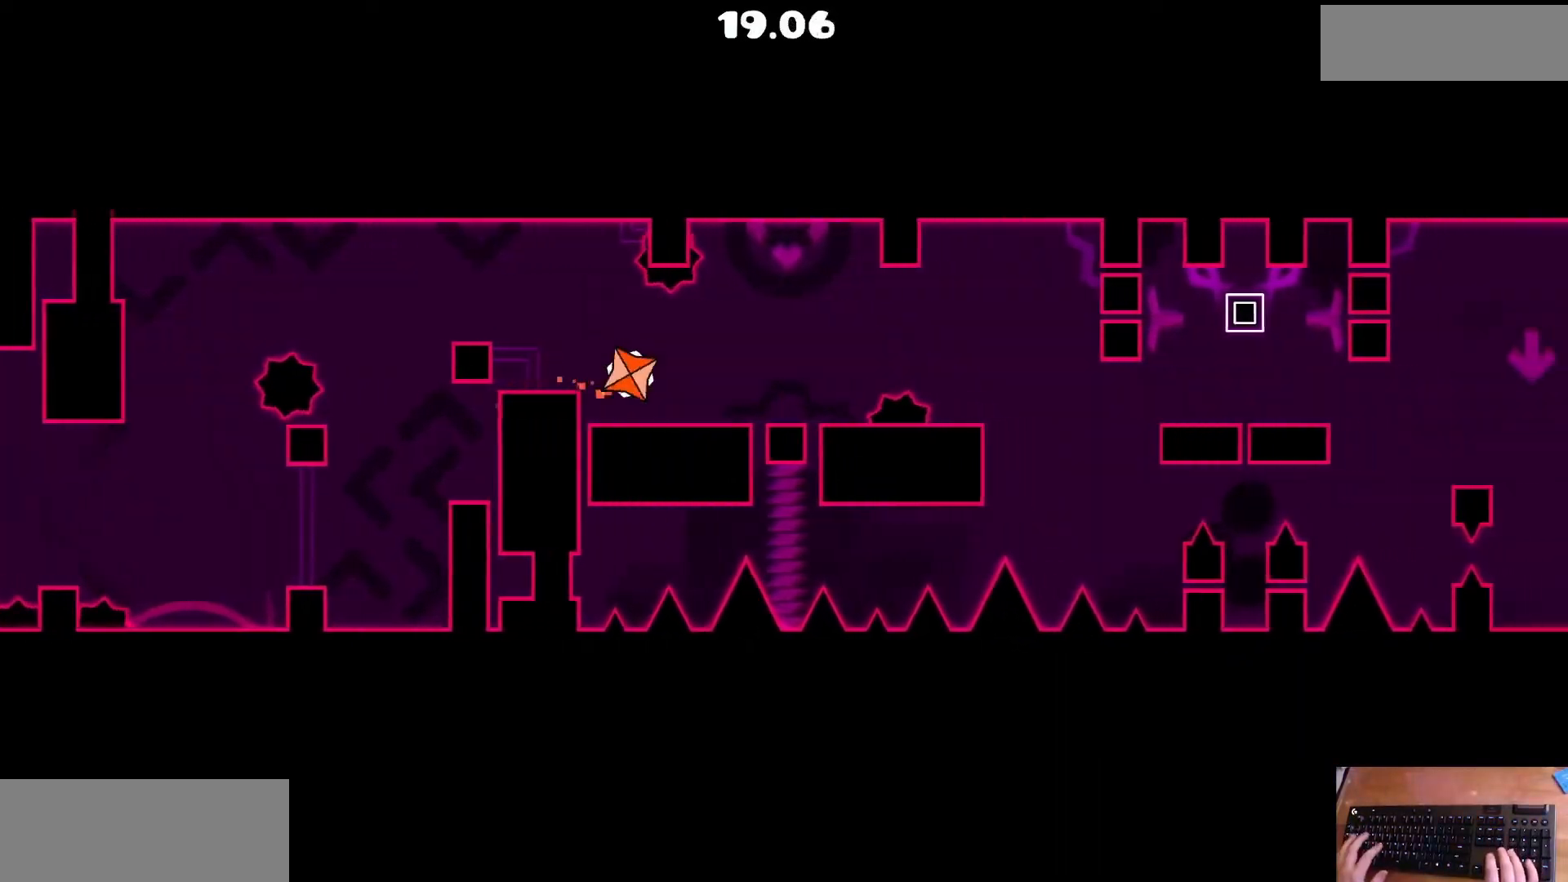
{"keys": [], "events": []}
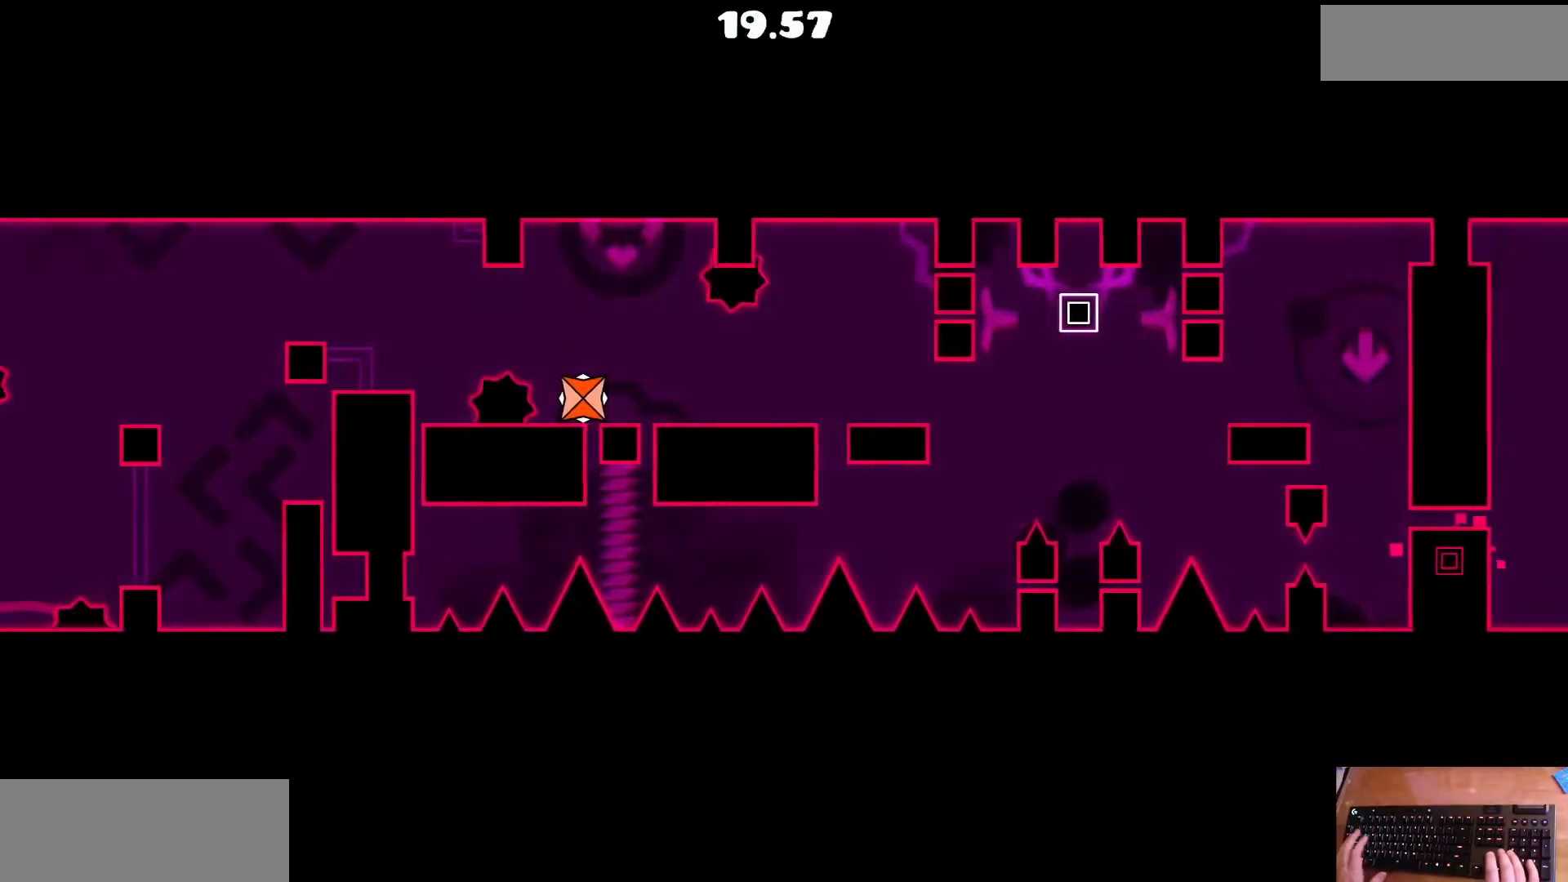
{"keys": [], "events": []}
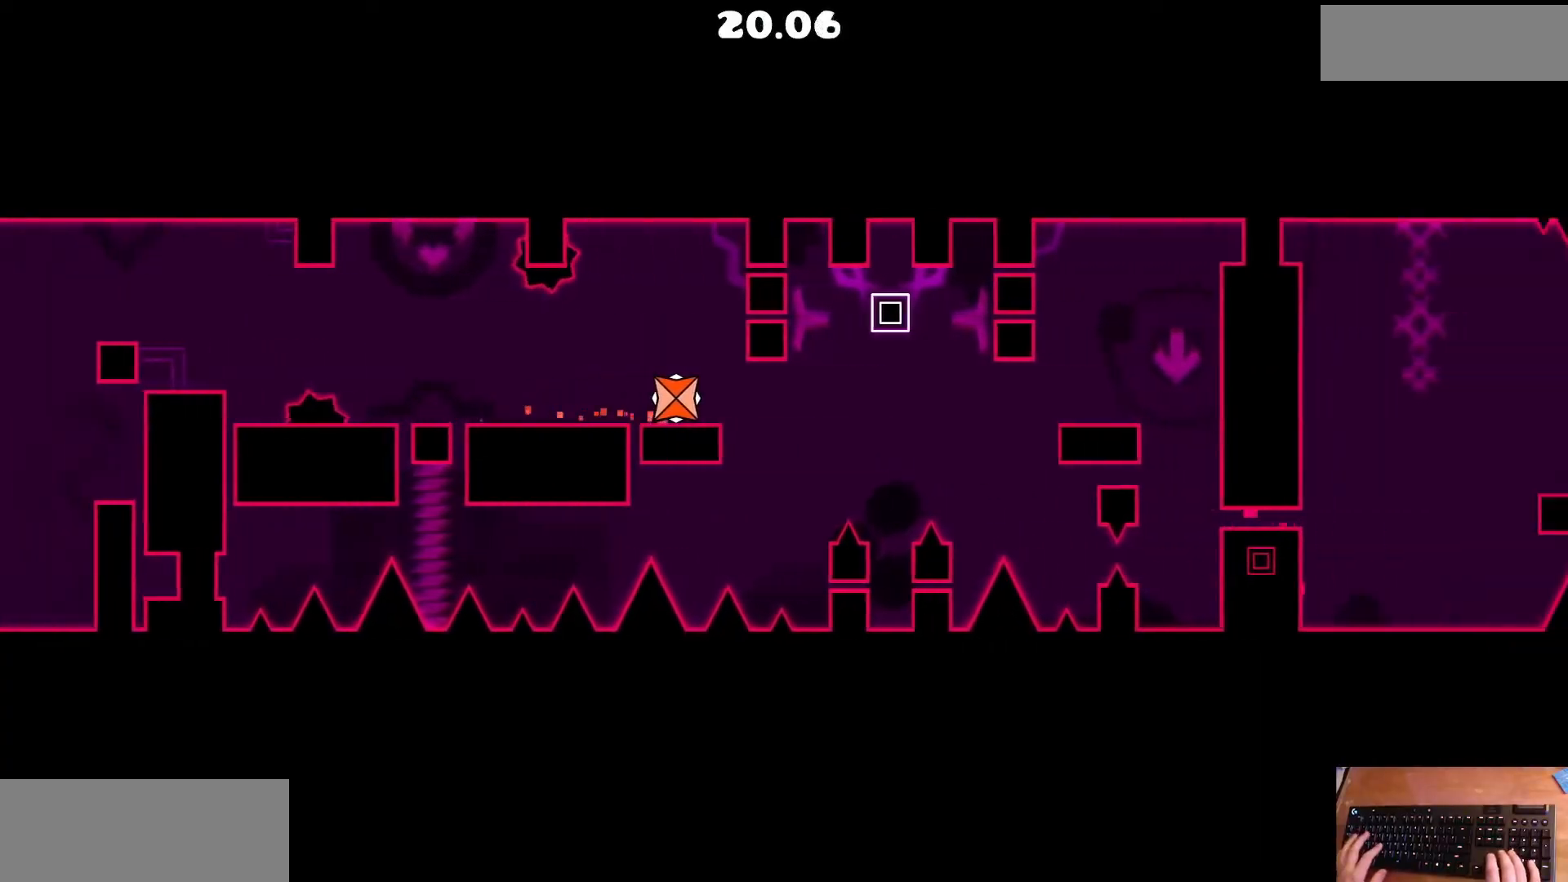
{"keys": [], "events": []}
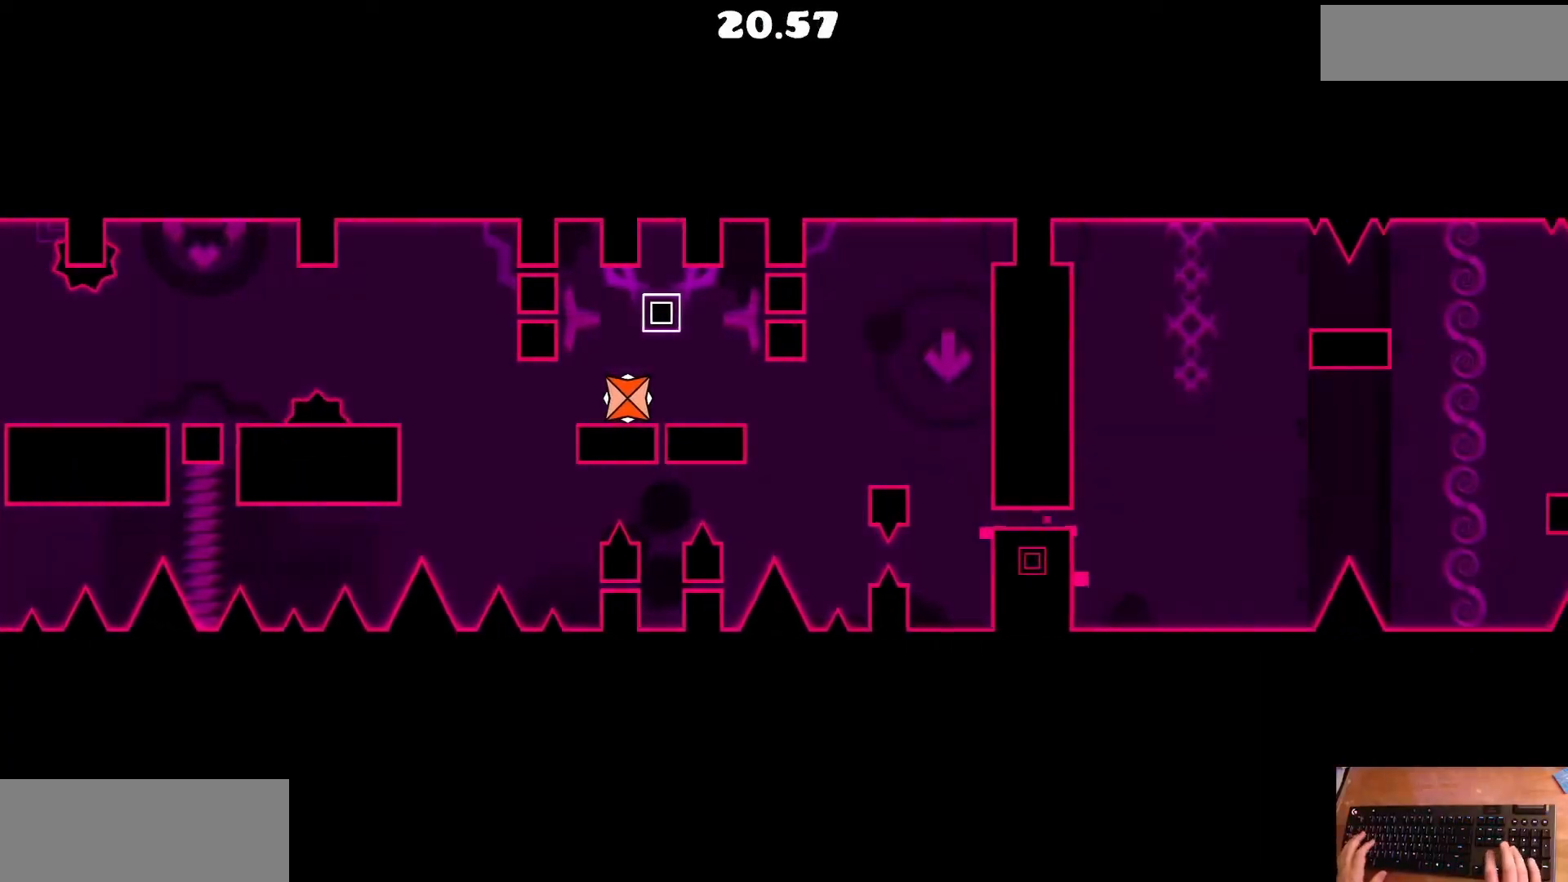
{"keys": [], "events": [[100, "up", "down"], [167, "up", "up"], [233, "up", "down"], [300, "up", "up"]]}
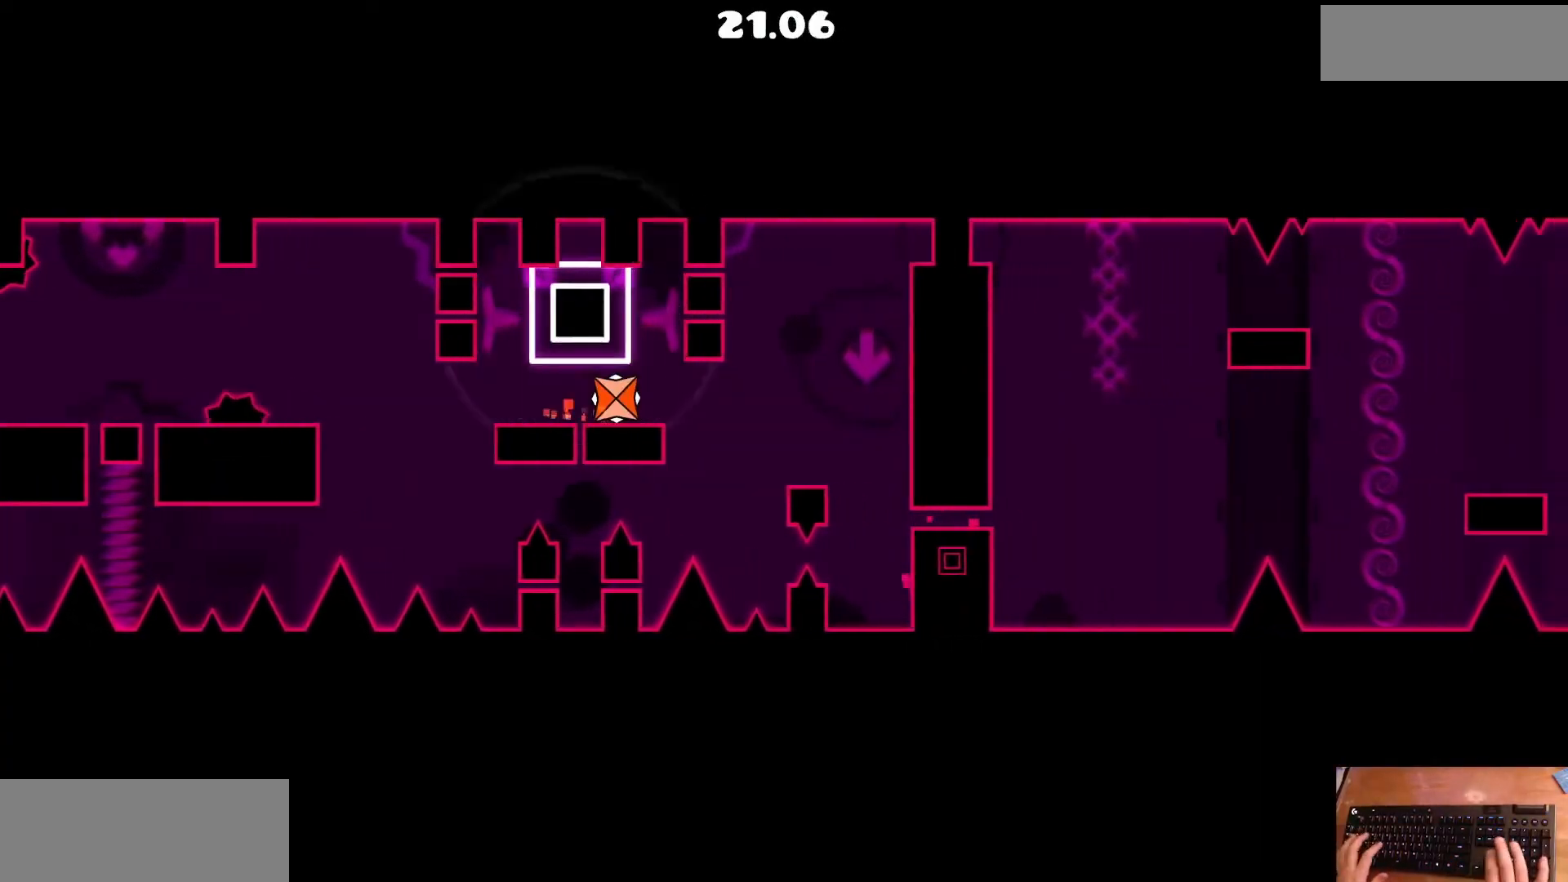
{"keys": [], "events": []}